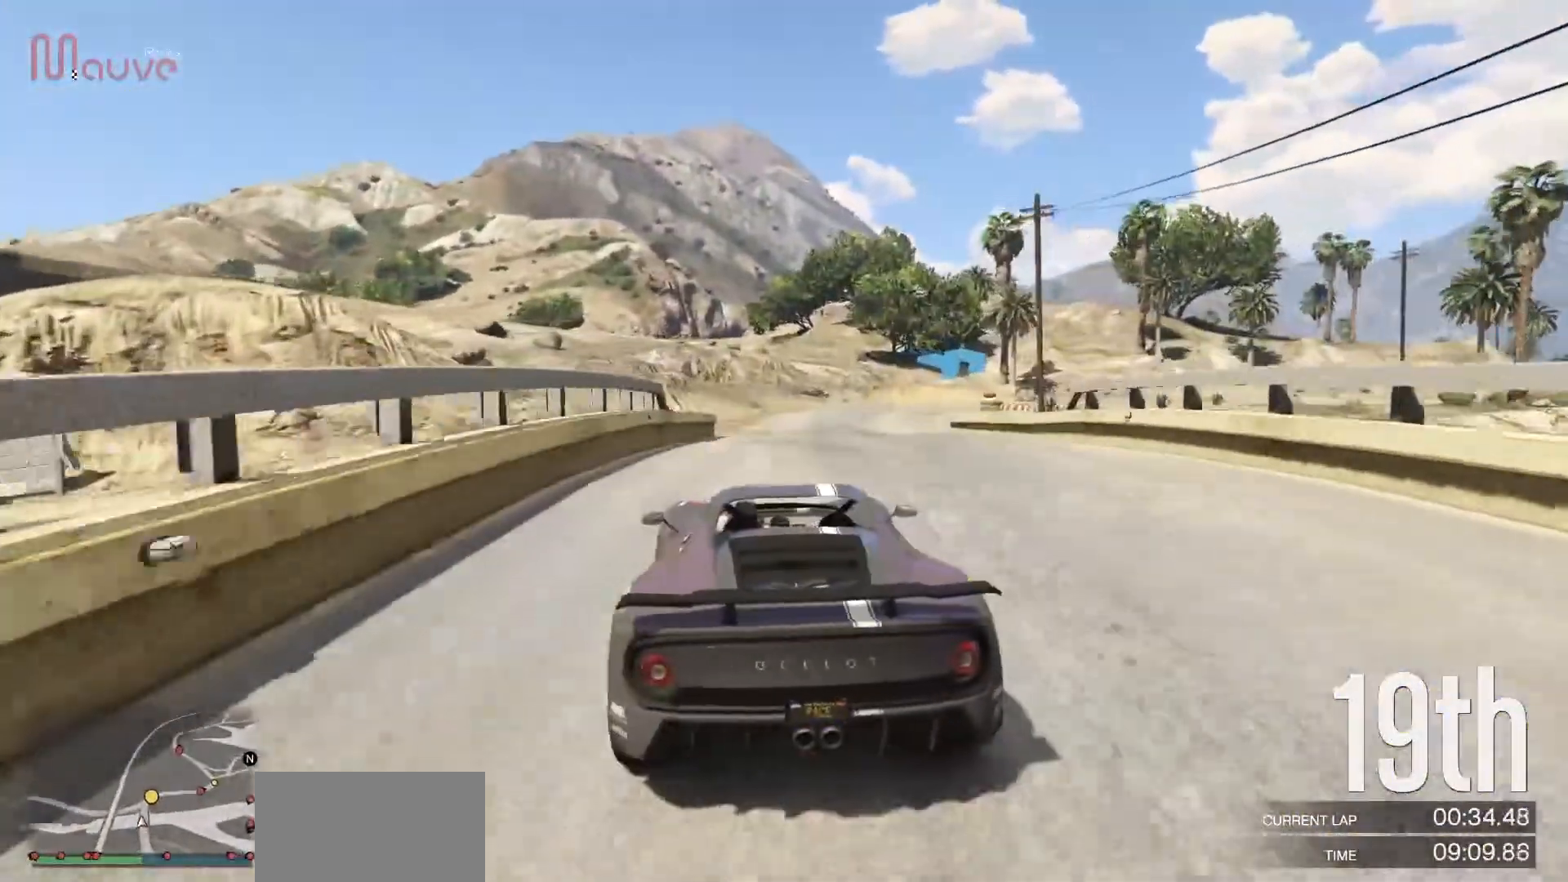
Gameplay with a controller (Xbox layout); each line is a JSON object with the inputs held at the frame after it. "events" lists button and stick changes between this image and that frame as [ms after this image, input, new state], when the widget could be followed in between. Not read: DPAD_DOWN DPAD_LEFT DPAD_RIGHT DPAD_UP R3 right_stick.
{"buttons": [], "left_stick": "center", "events": [[83, "left_stick", "down-right"], [250, "left_stick", "center"], [283, "L2", "down"], [317, "left_stick", "right"], [433, "left_stick", "center"], [450, "L2", "up"]]}
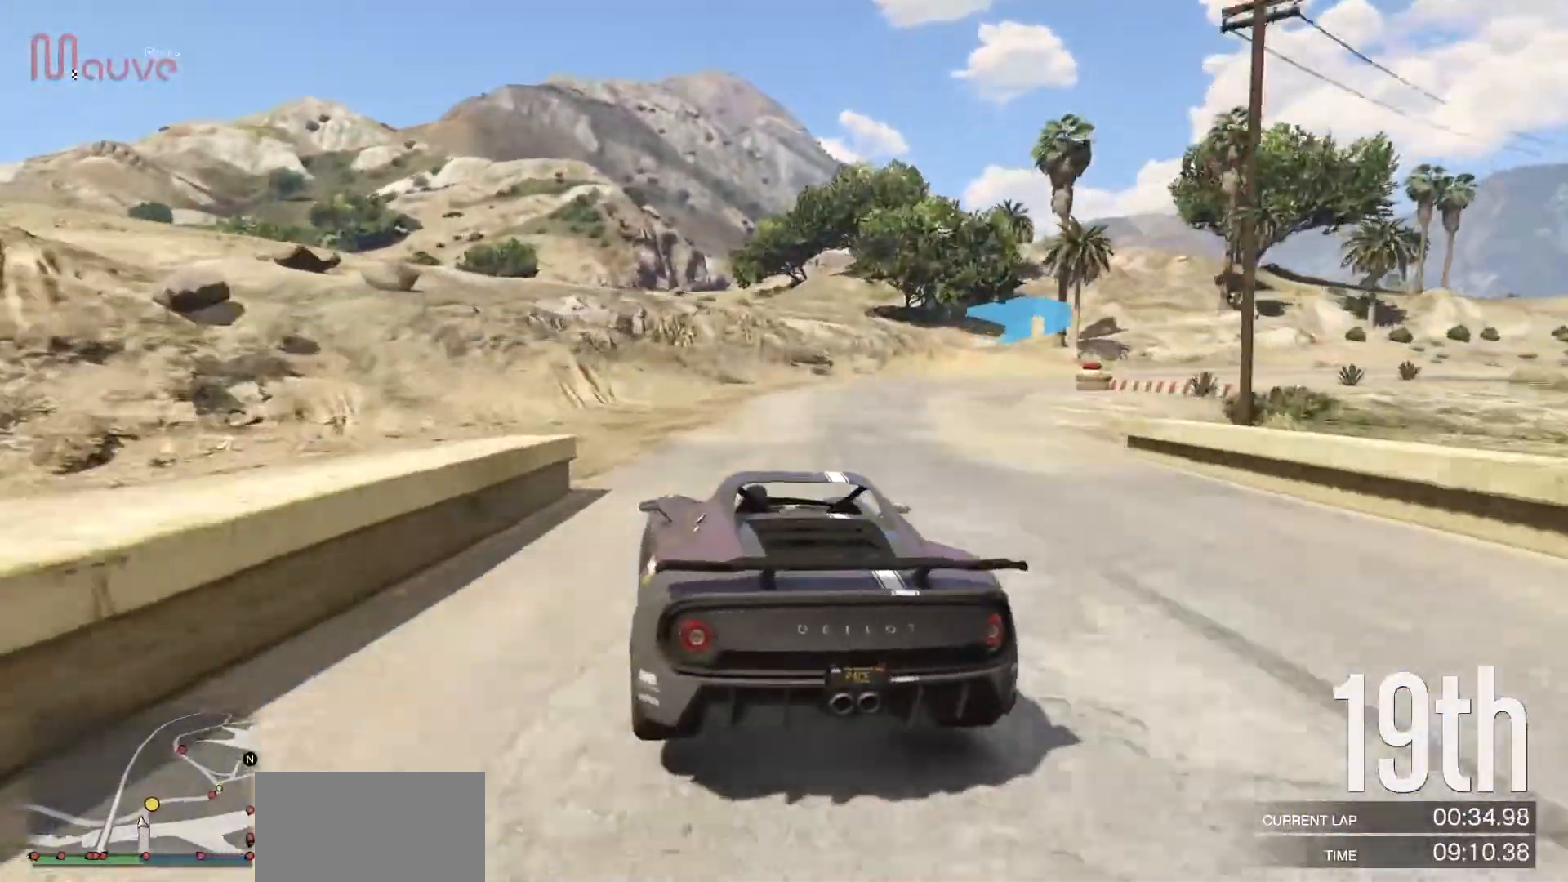
{"buttons": [], "left_stick": "right", "events": [[50, "left_stick", "right"], [167, "L2", "down"], [267, "left_stick", "down-right"], [350, "L2", "up"], [400, "left_stick", "center"], [483, "left_stick", "right"]]}
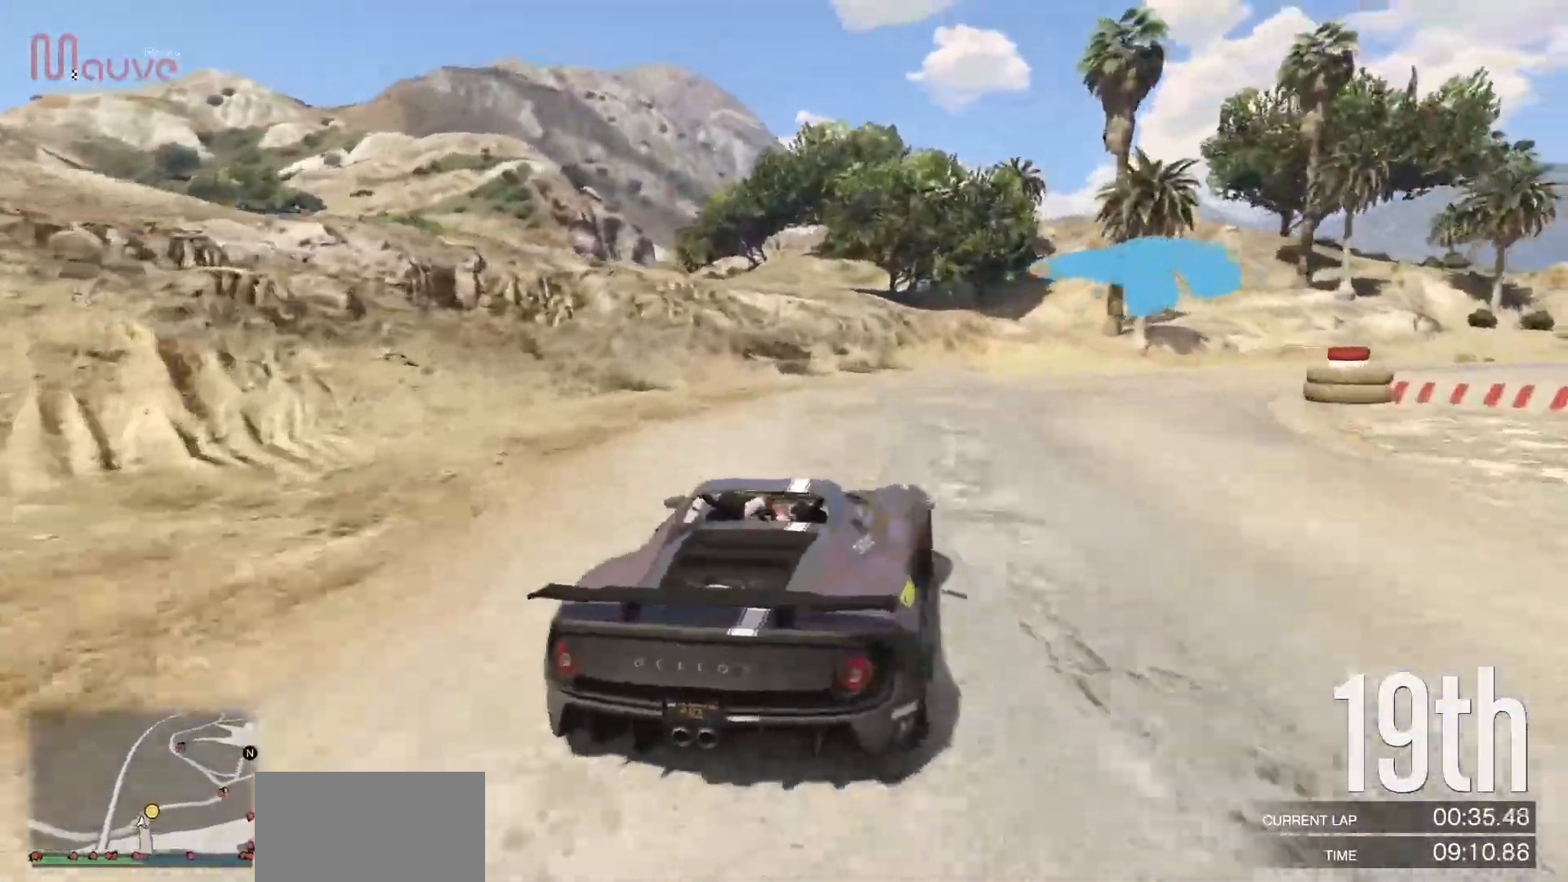
{"buttons": ["R2"], "left_stick": "right", "events": [[367, "R2", "down"]]}
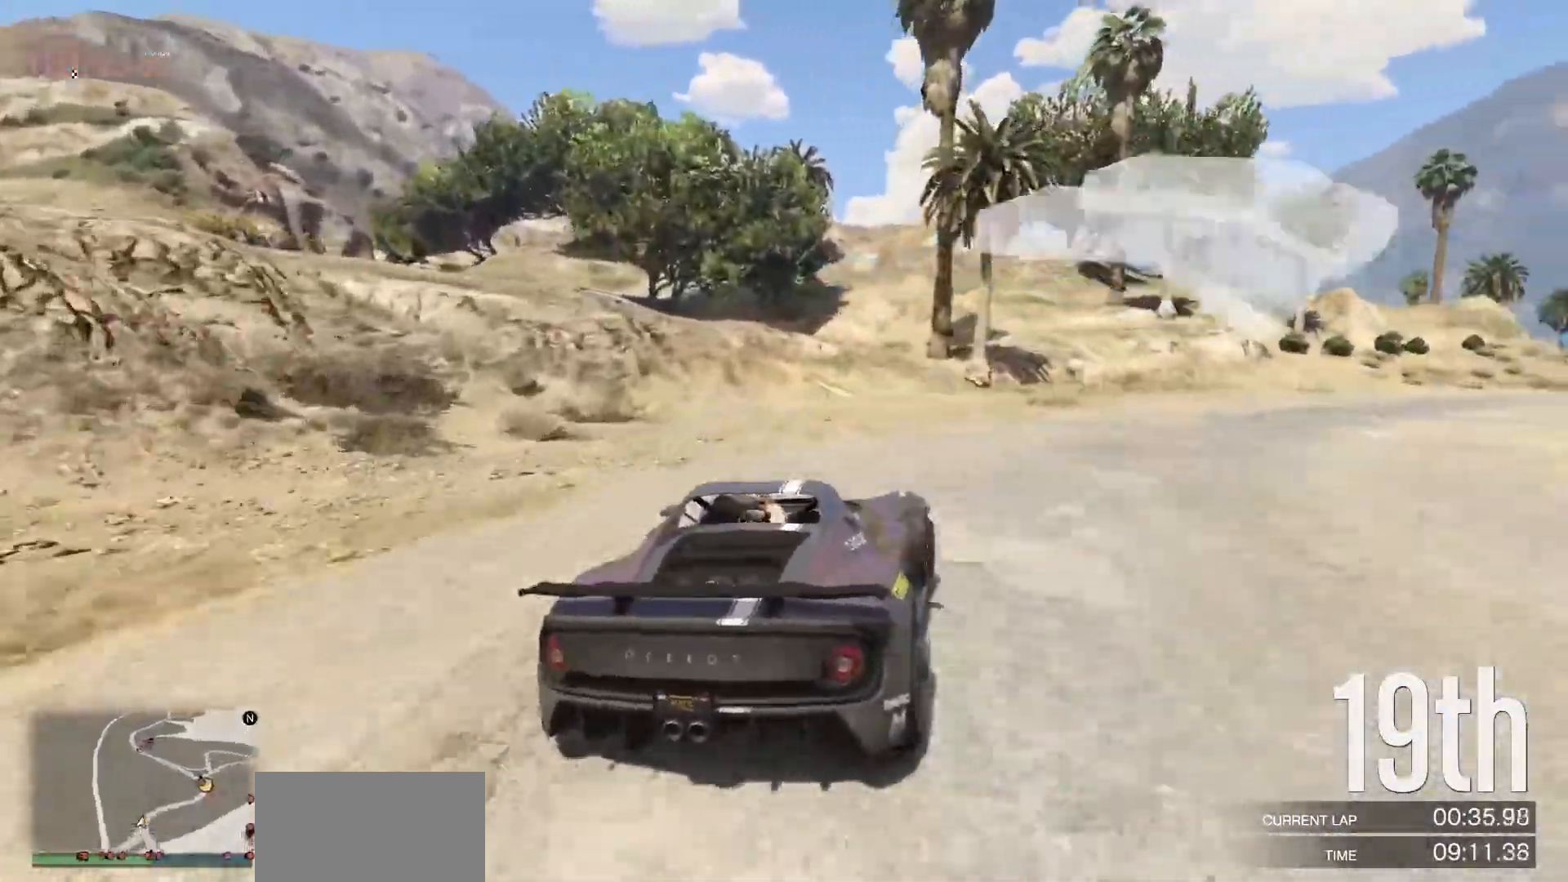
{"buttons": [], "left_stick": "right", "events": [[50, "R2", "up"], [250, "L2", "down"], [383, "L2", "up"]]}
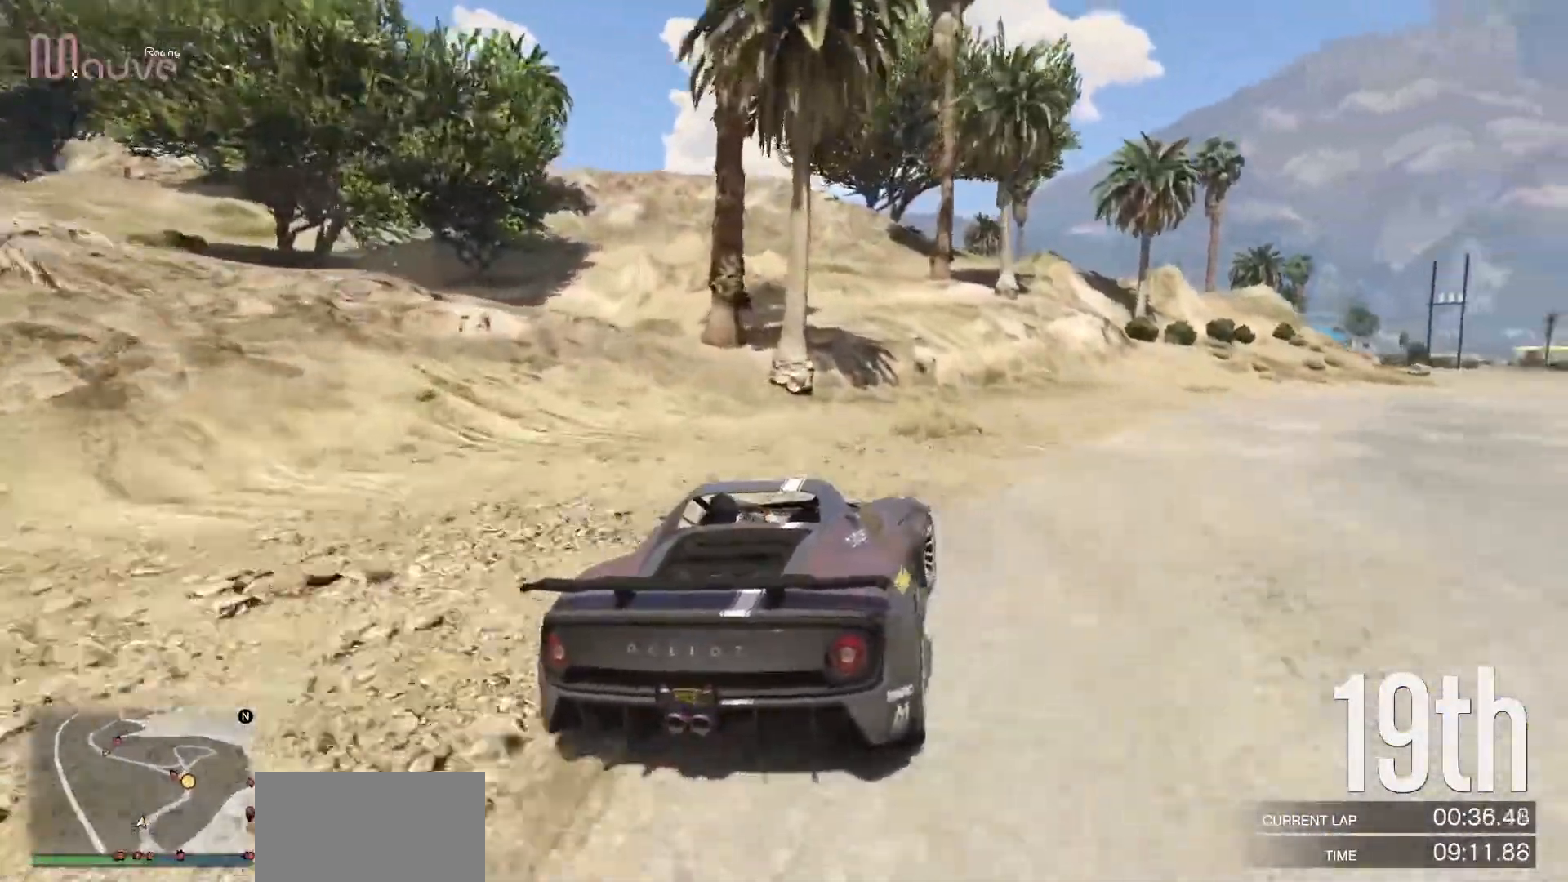
{"buttons": ["R2"], "left_stick": "right", "events": [[300, "R2", "down"]]}
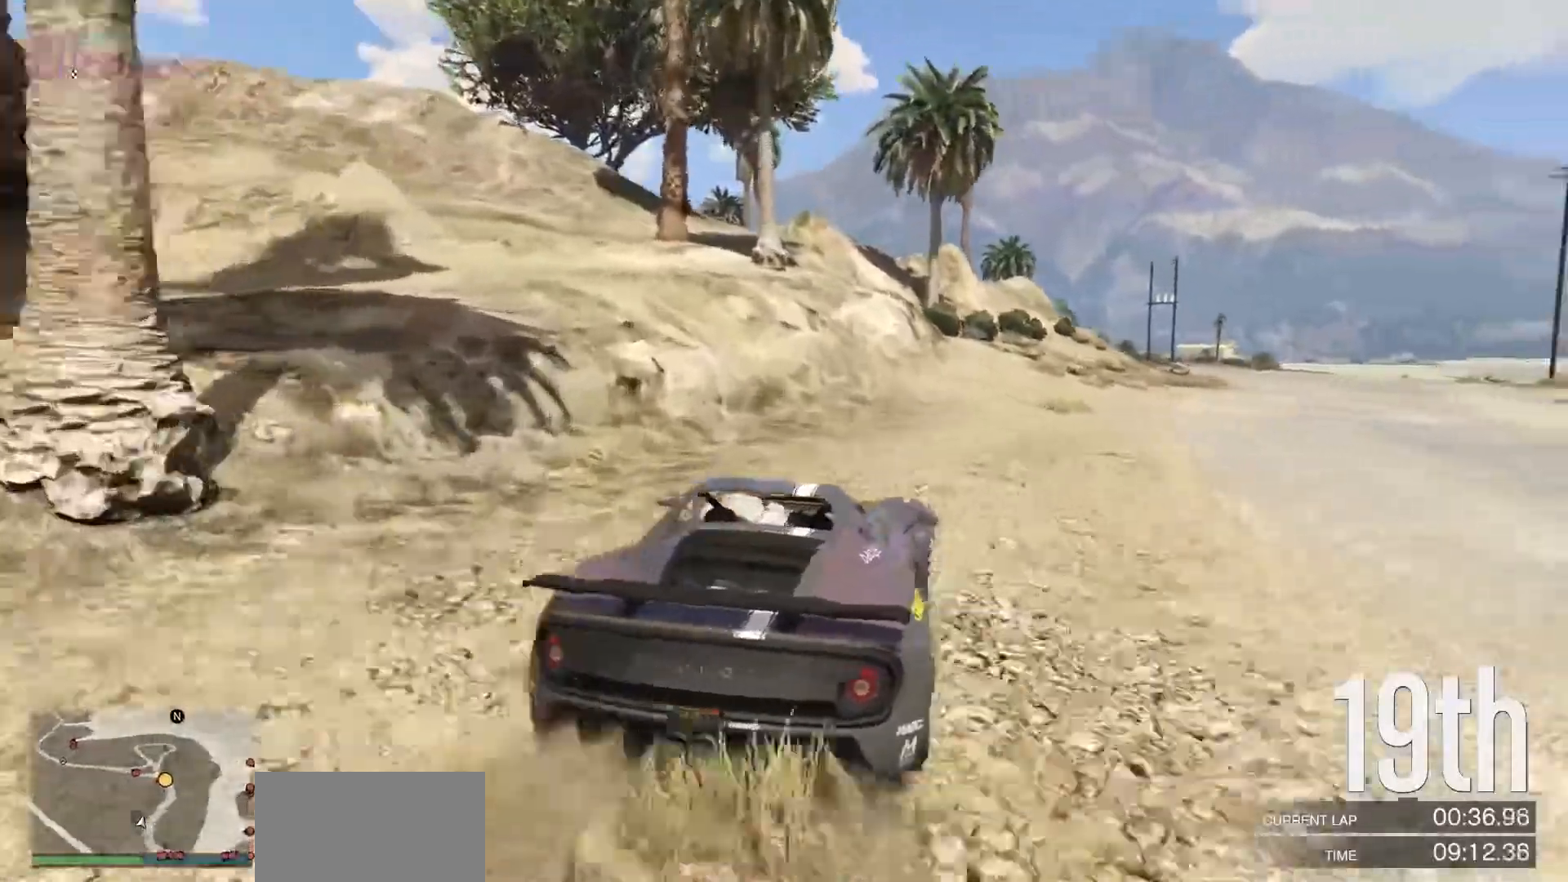
{"buttons": ["R2"], "left_stick": "right", "events": []}
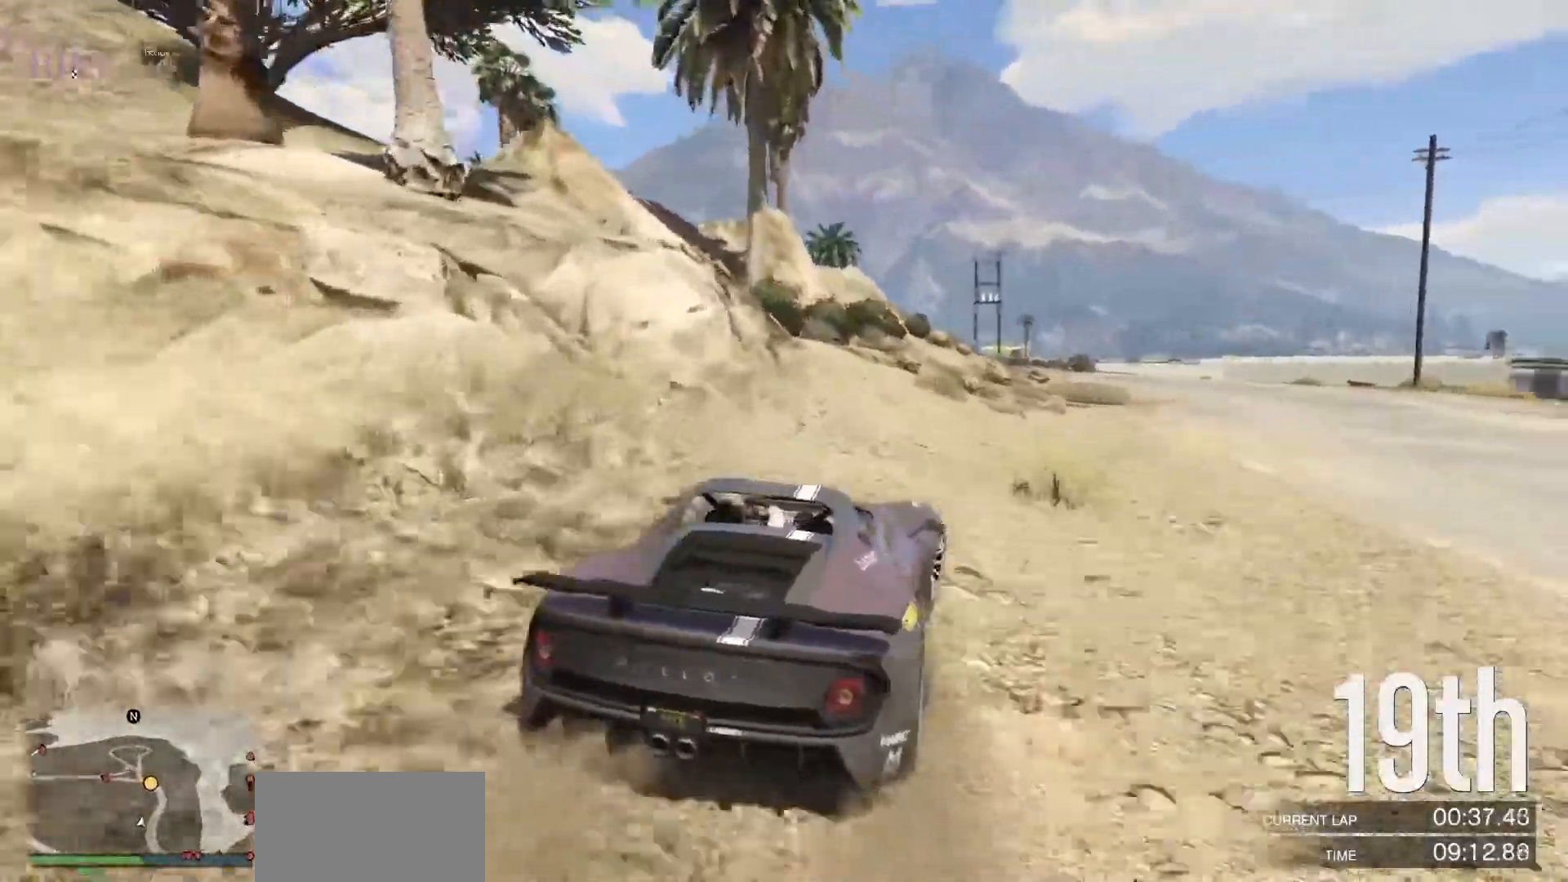
{"buttons": ["R2"], "left_stick": "right", "events": [[50, "left_stick", "center"], [183, "left_stick", "right"]]}
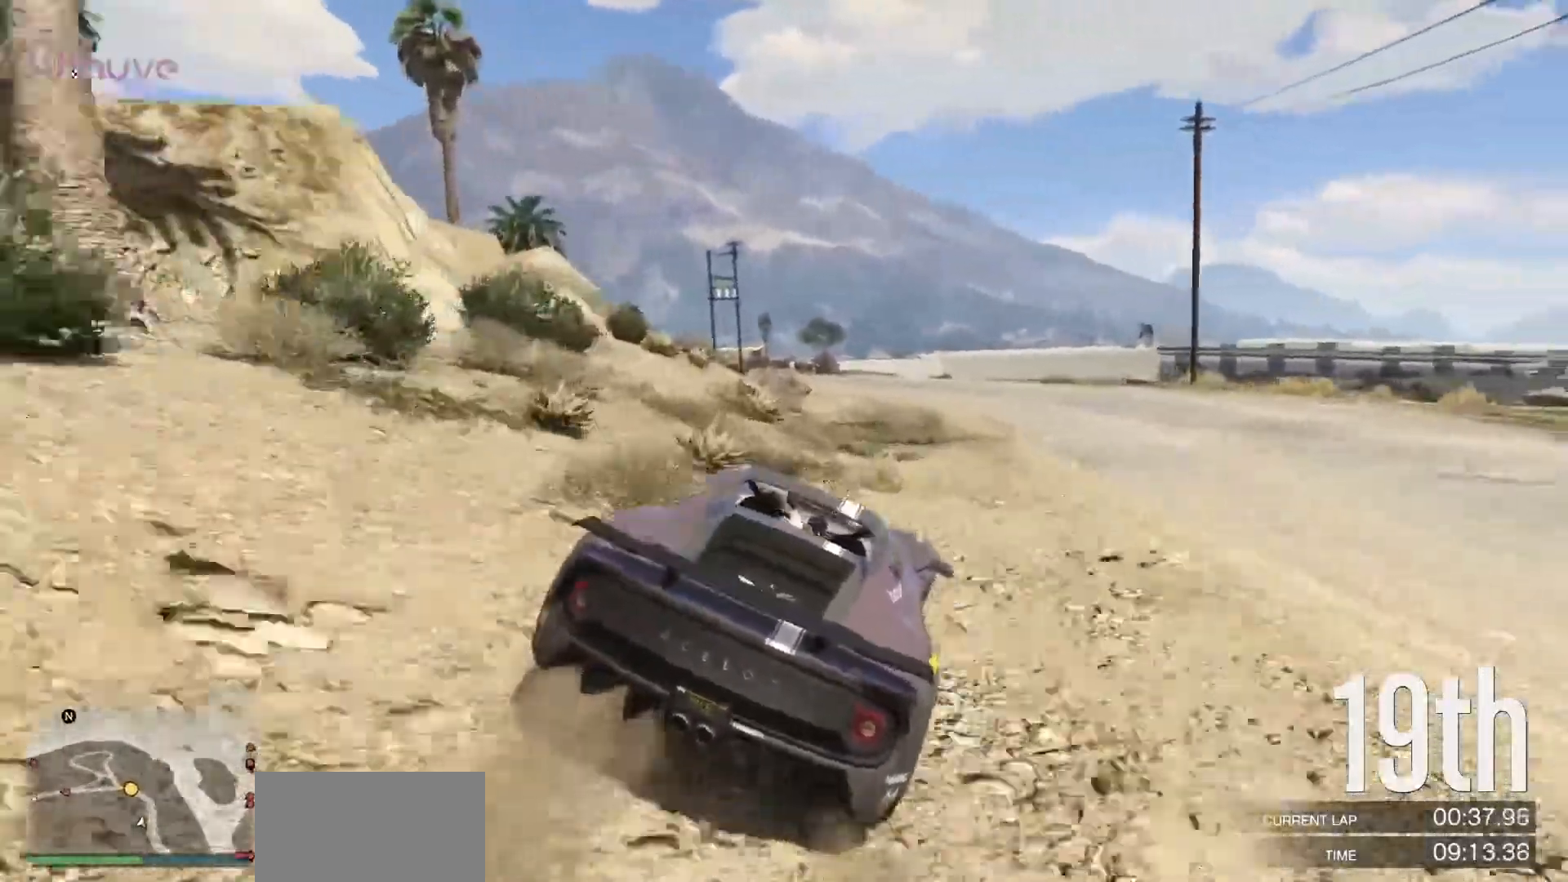
{"buttons": ["R2"], "left_stick": "center", "events": [[33, "left_stick", "center"]]}
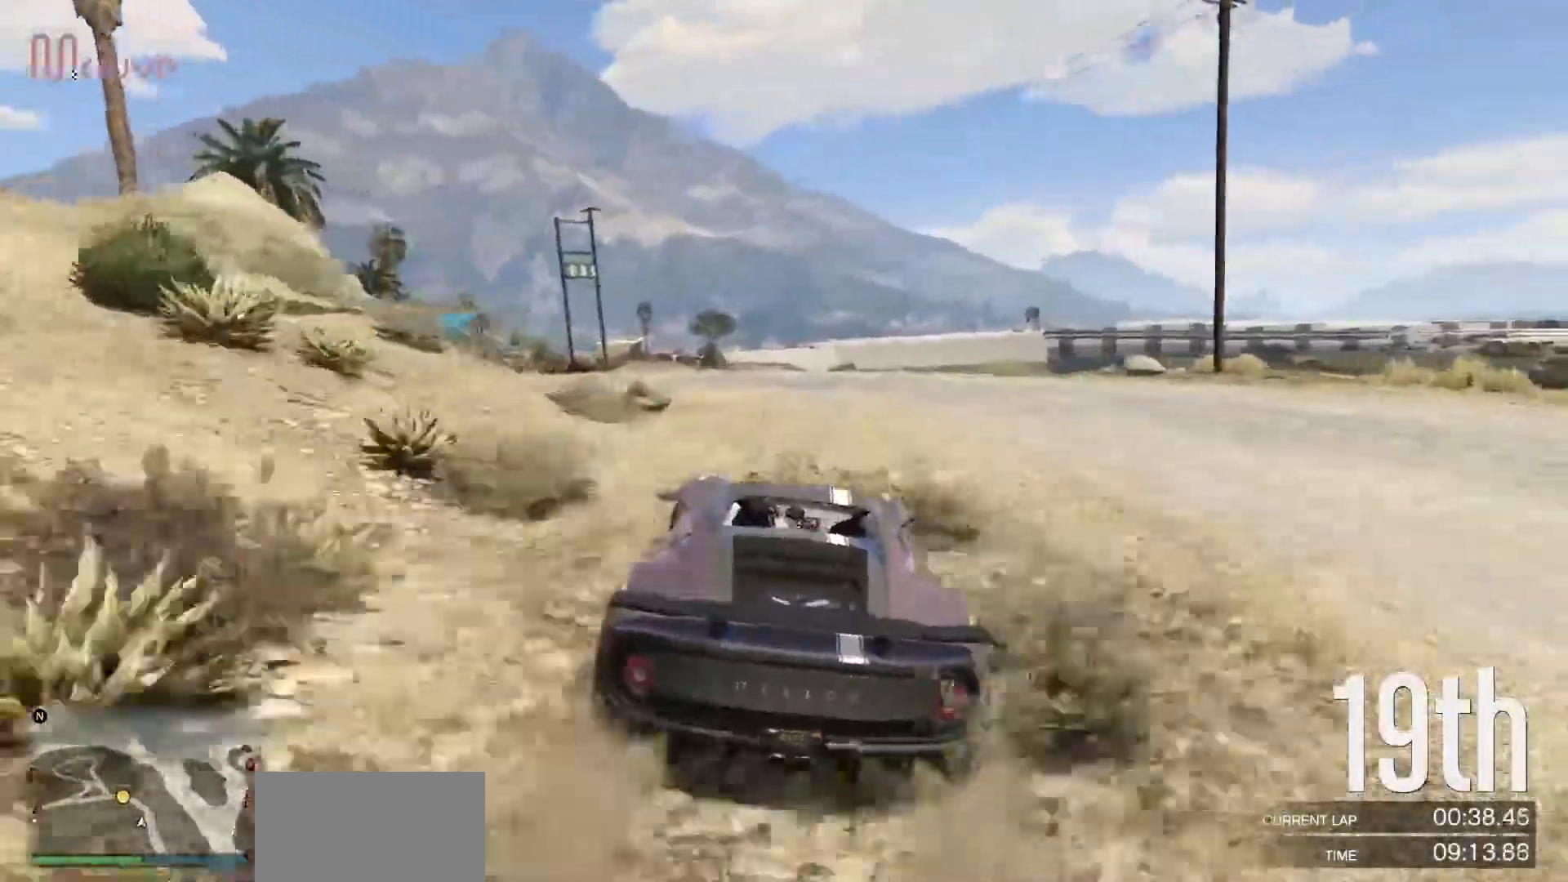
{"buttons": ["R2"], "left_stick": "left", "events": [[33, "left_stick", "left"], [217, "R2", "up"], [467, "R2", "down"]]}
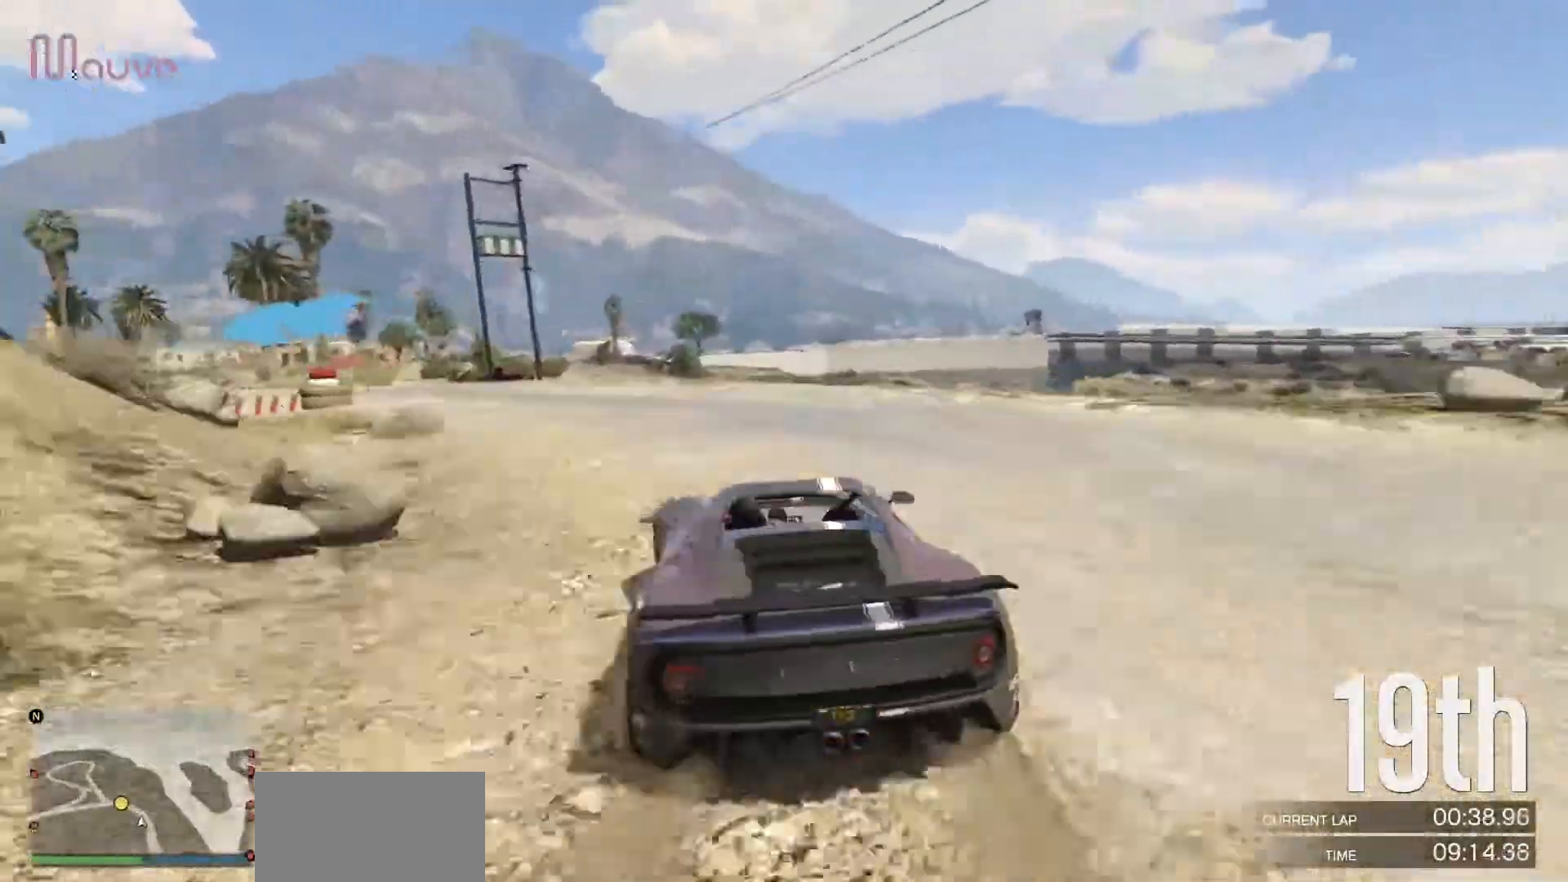
{"buttons": ["R2"], "left_stick": "left", "events": [[233, "left_stick", "center"], [383, "left_stick", "left"]]}
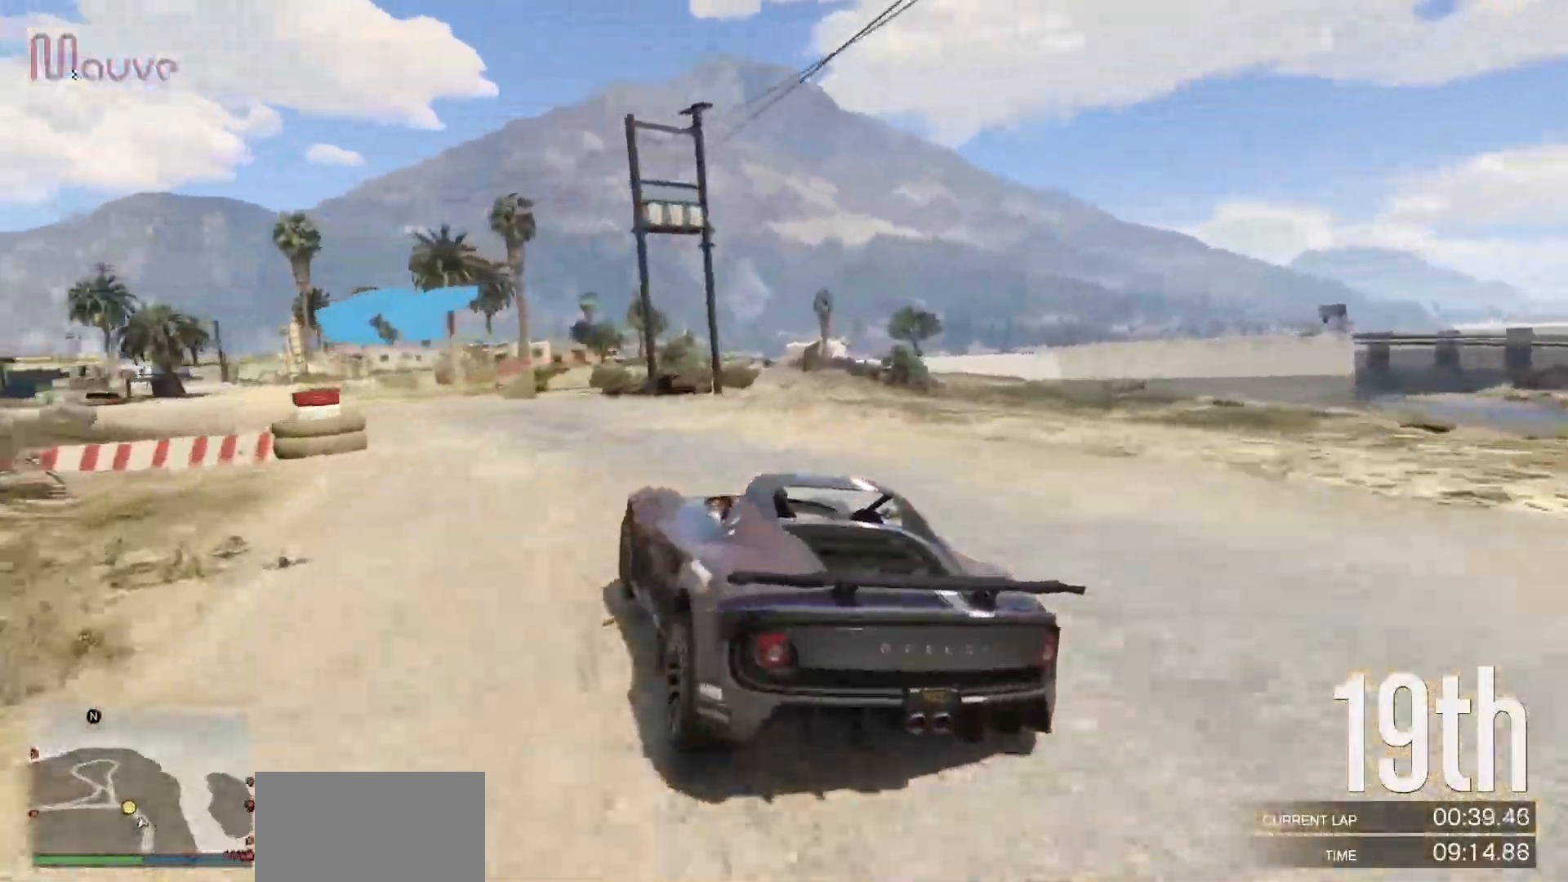
{"buttons": ["R2"], "left_stick": "left", "events": []}
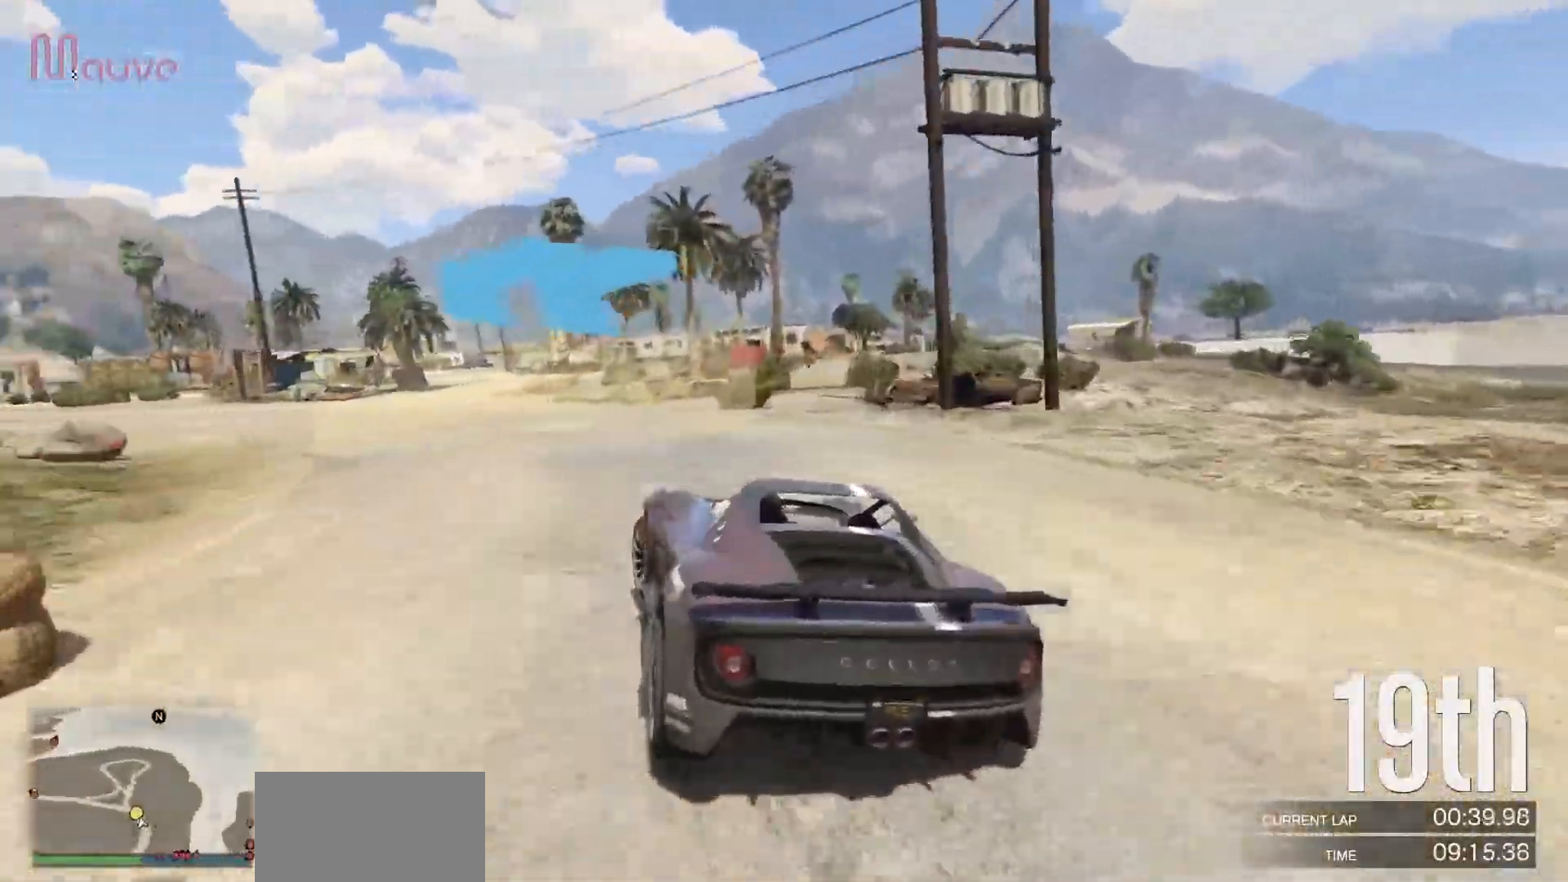
{"buttons": ["R2"], "left_stick": "left", "events": [[100, "left_stick", "center"], [150, "left_stick", "left"]]}
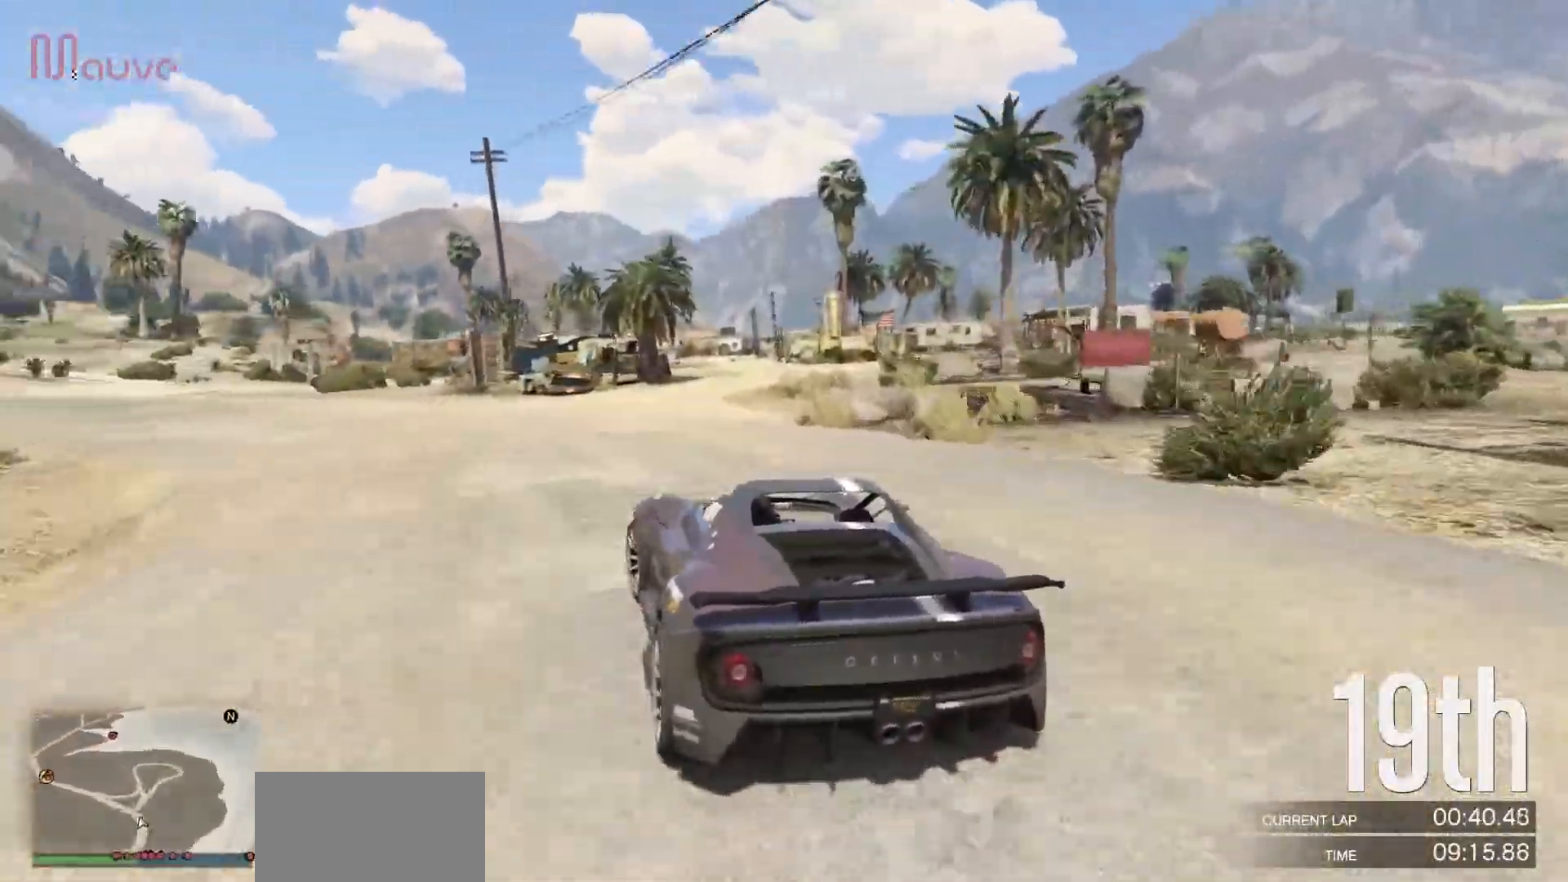
{"buttons": ["R2"], "left_stick": "left", "events": [[317, "left_stick", "center"], [400, "left_stick", "left"]]}
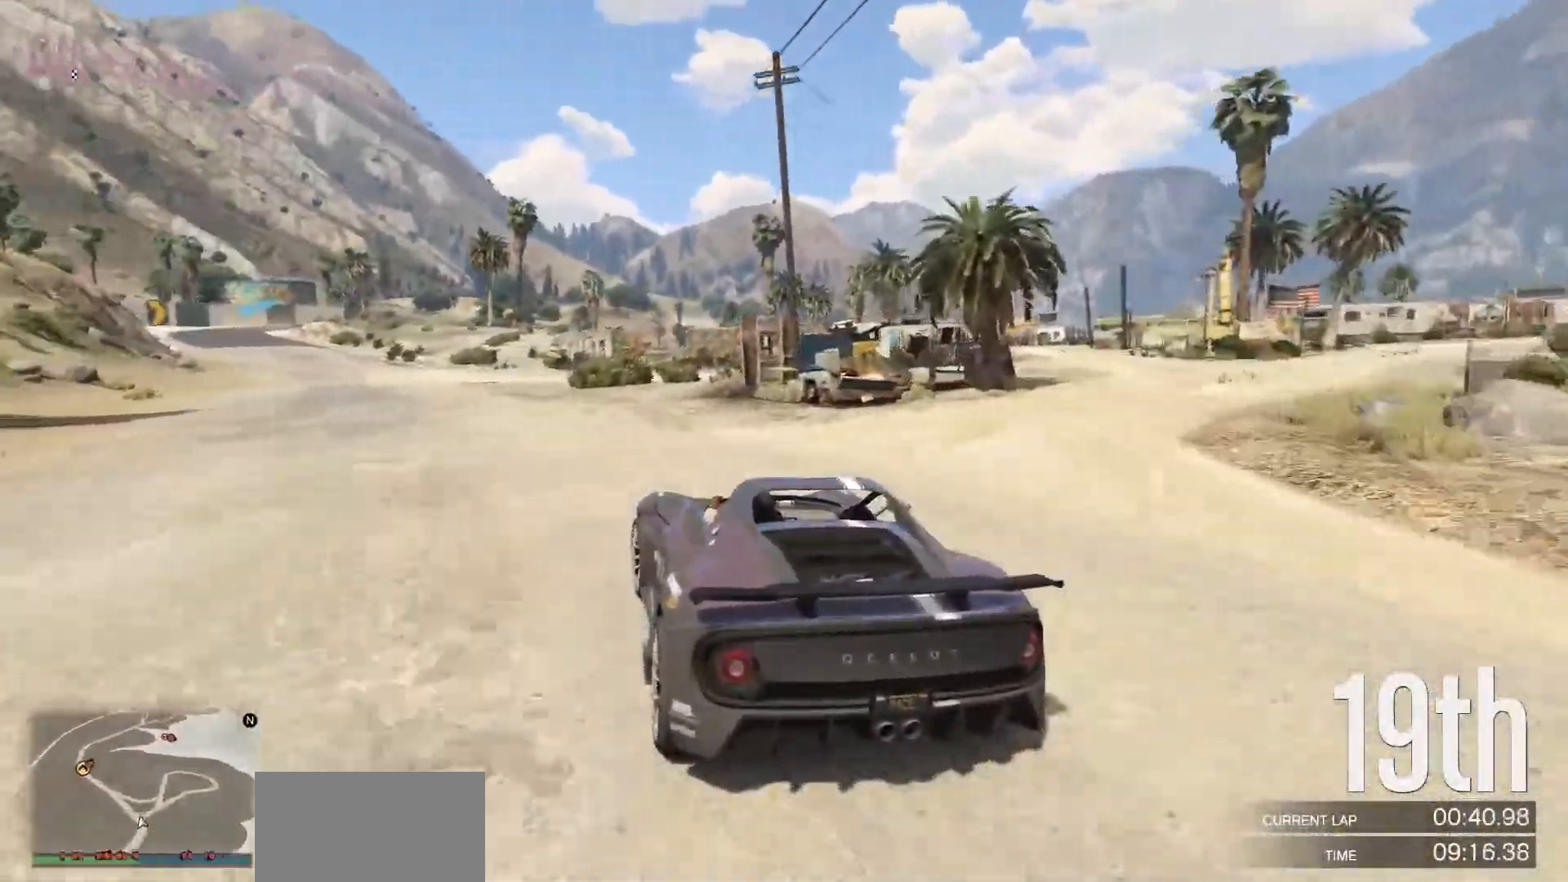
{"buttons": ["R2"], "left_stick": "center", "events": [[100, "left_stick", "center"], [233, "left_stick", "left"], [350, "left_stick", "center"]]}
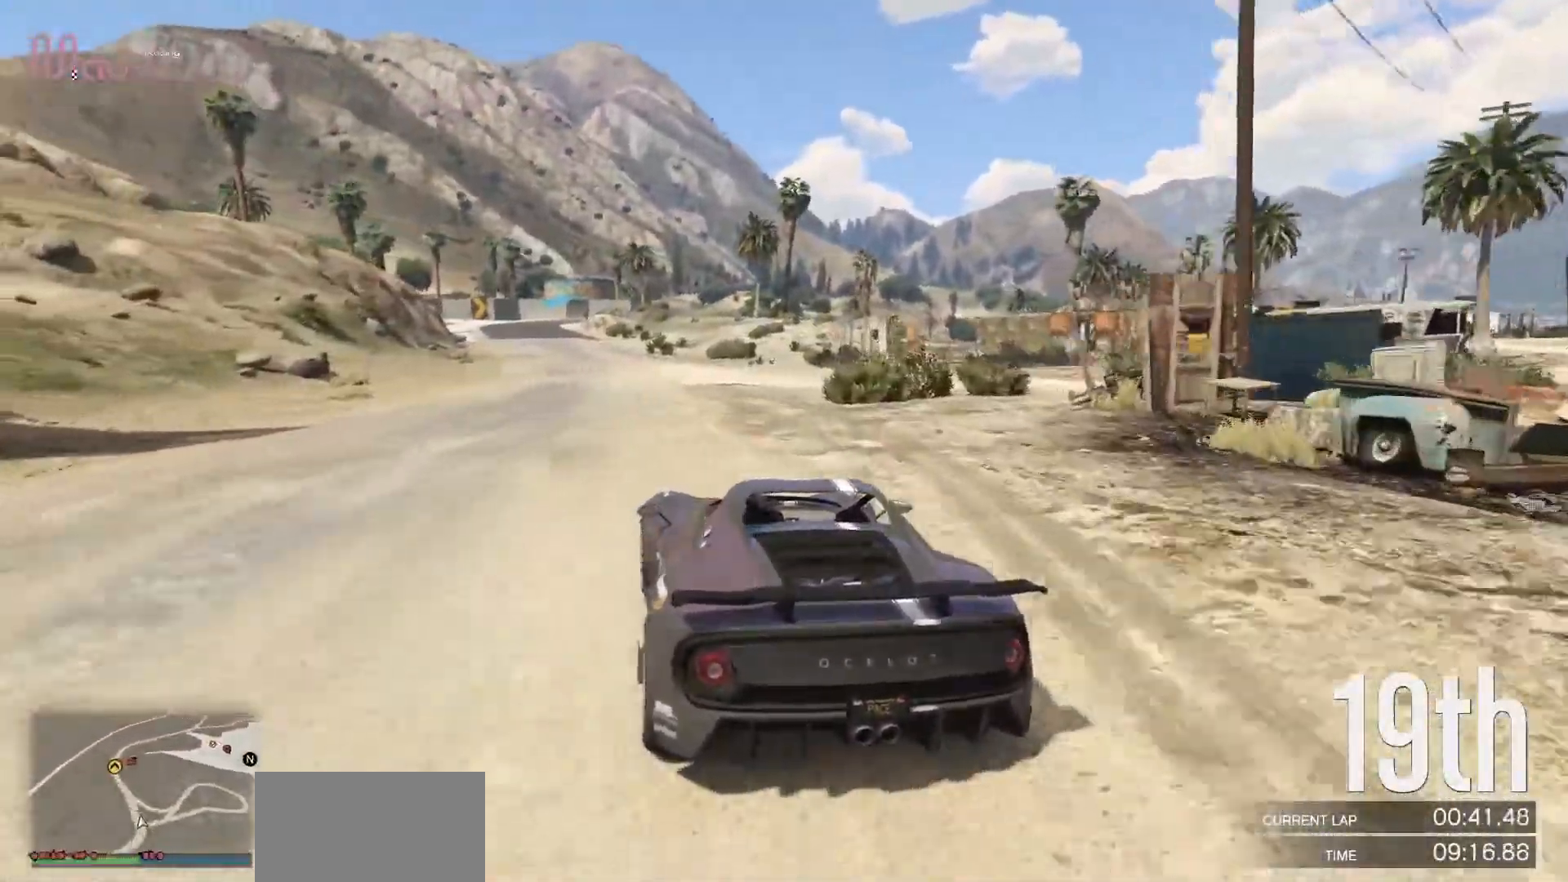
{"buttons": ["R2"], "left_stick": "center", "events": [[17, "left_stick", "left"], [133, "left_stick", "center"]]}
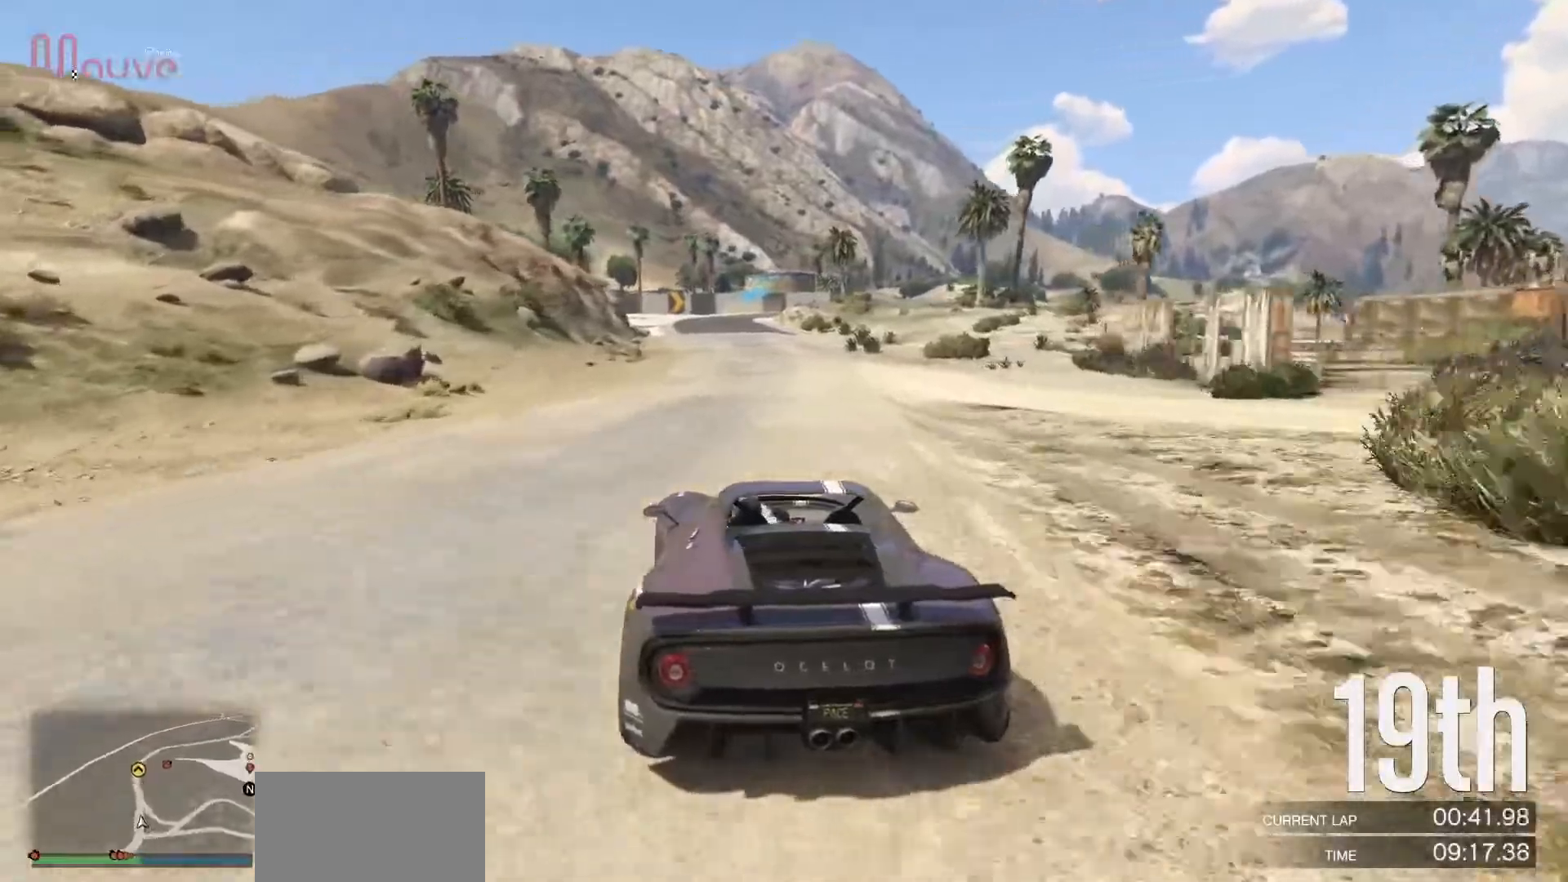
{"buttons": ["R2"], "left_stick": "up-left", "events": [[67, "left_stick", "right"], [167, "left_stick", "center"], [483, "left_stick", "up-left"]]}
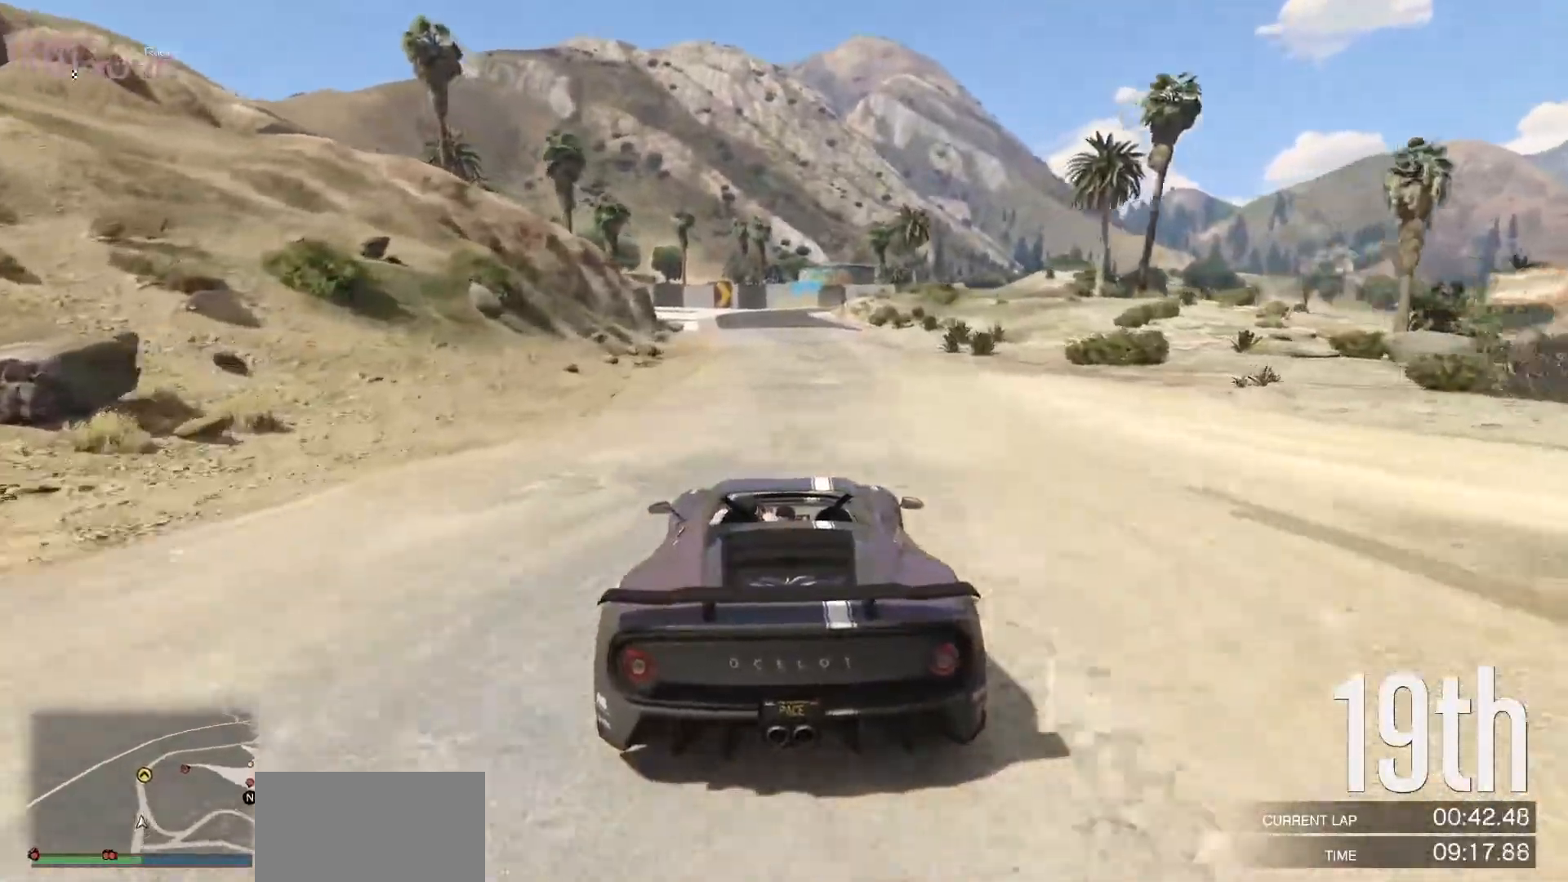
{"buttons": ["R2"], "left_stick": "center", "events": [[83, "left_stick", "center"], [300, "left_stick", "left"], [367, "left_stick", "center"]]}
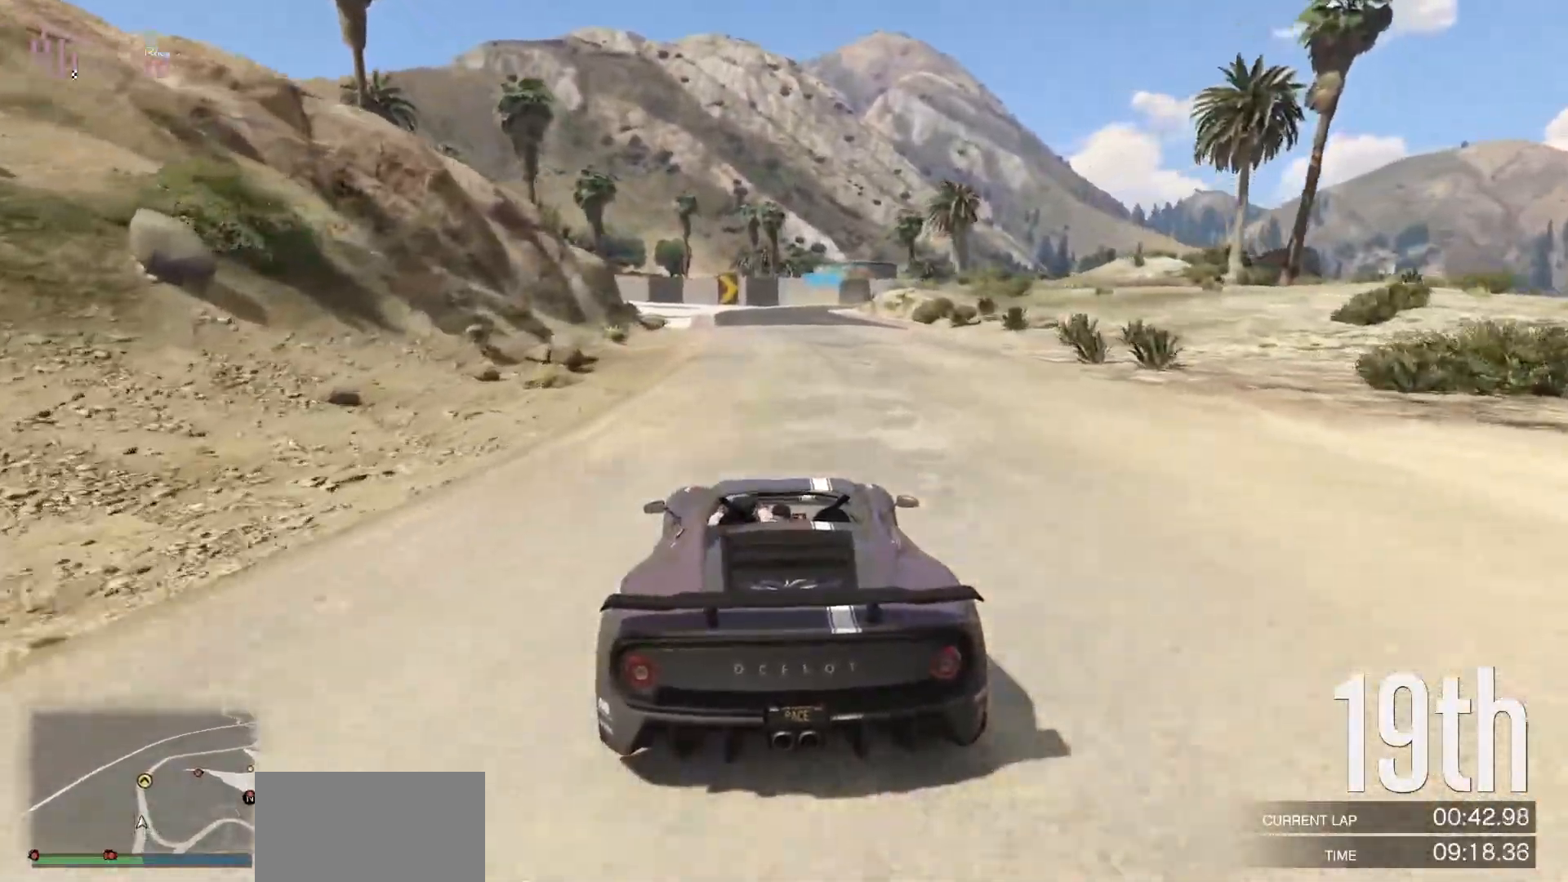
{"buttons": ["R2"], "left_stick": "center", "events": [[117, "left_stick", "up-left"], [200, "left_stick", "center"]]}
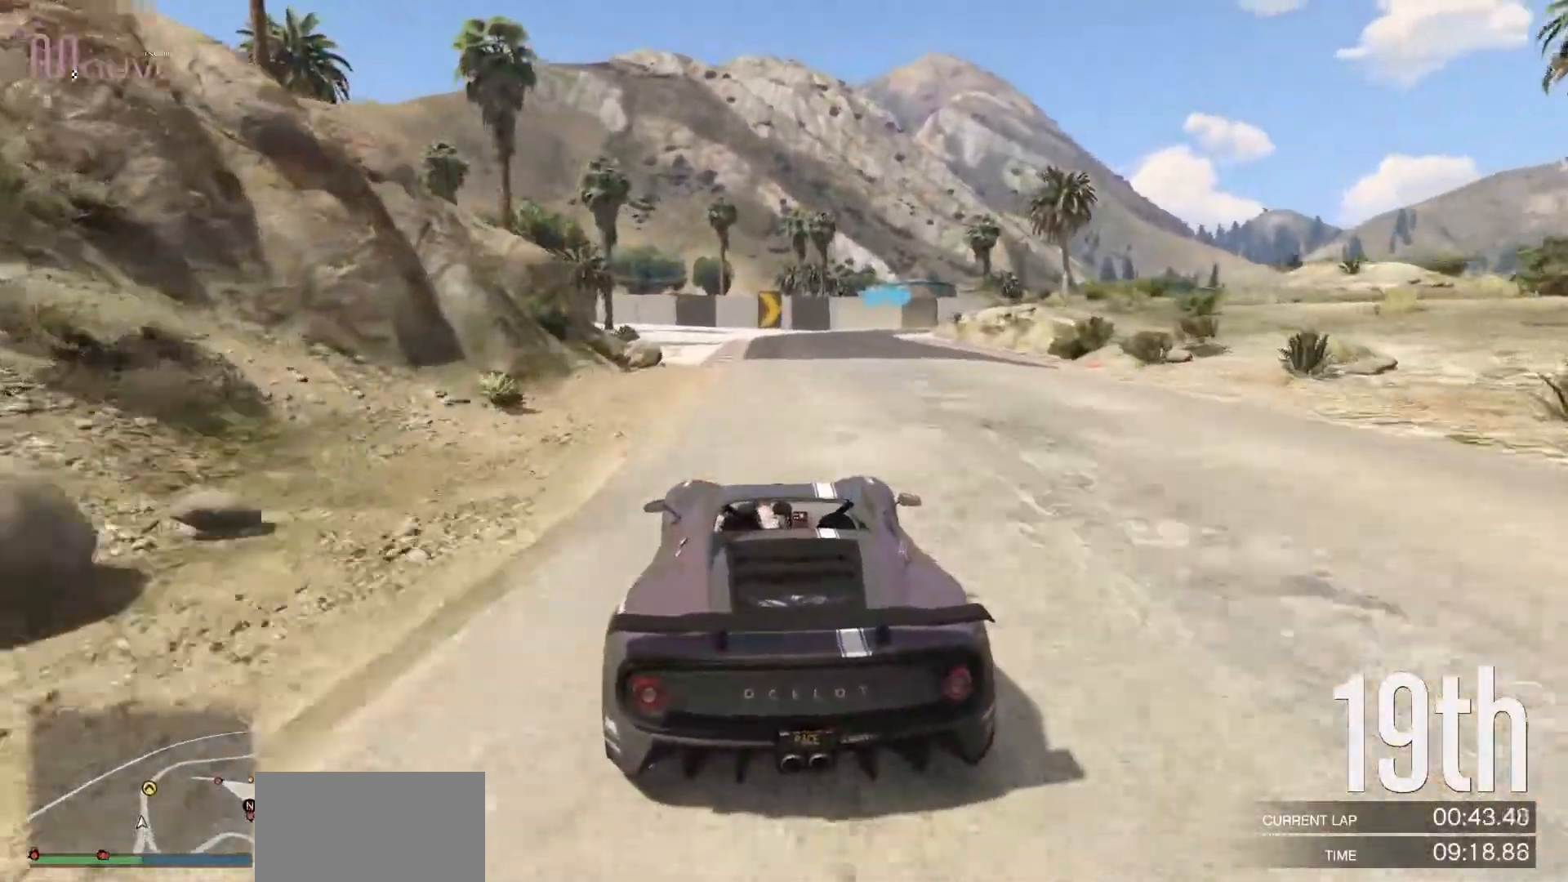
{"buttons": ["R2"], "left_stick": "center", "events": []}
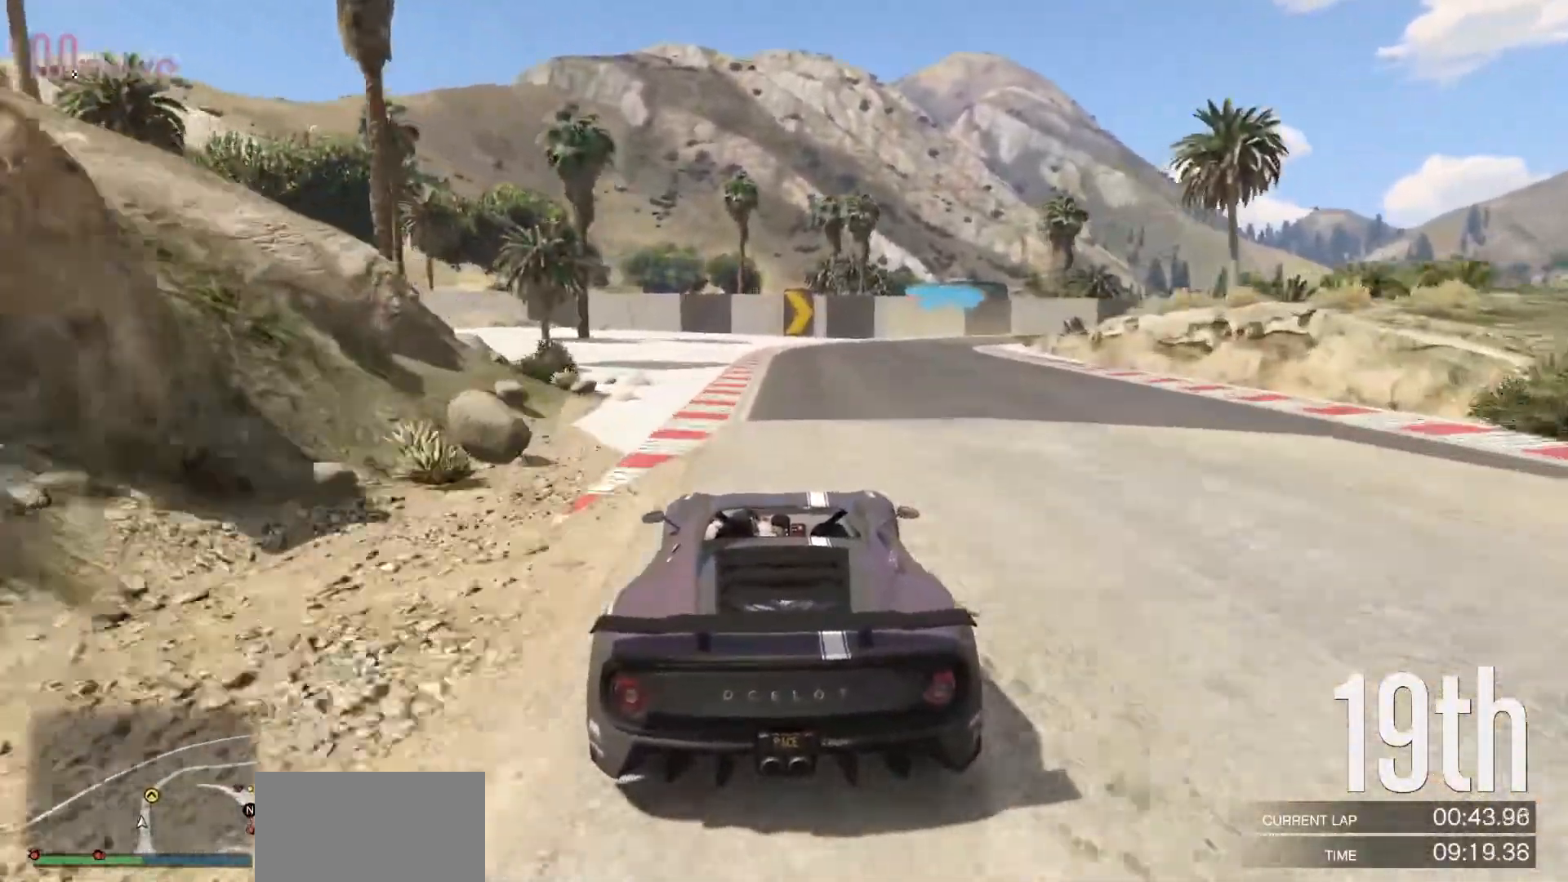
{"buttons": ["R2"], "left_stick": "center", "events": [[17, "left_stick", "right"], [133, "left_stick", "center"], [333, "left_stick", "right"], [500, "left_stick", "center"]]}
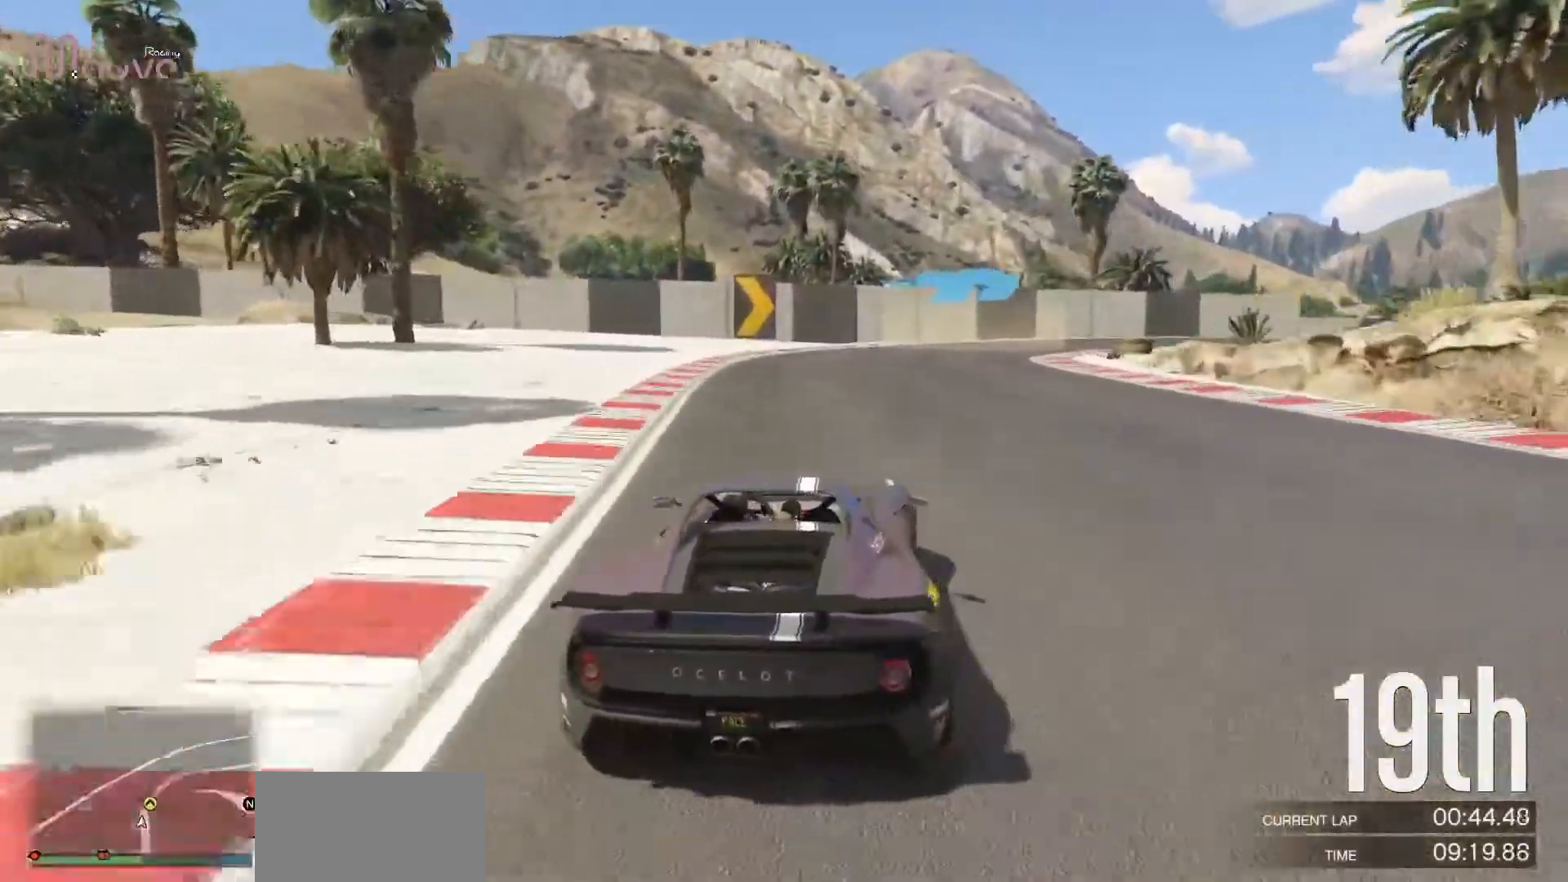
{"buttons": [], "left_stick": "right", "events": [[100, "left_stick", "right"], [167, "R2", "up"], [267, "left_stick", "center"], [333, "left_stick", "right"]]}
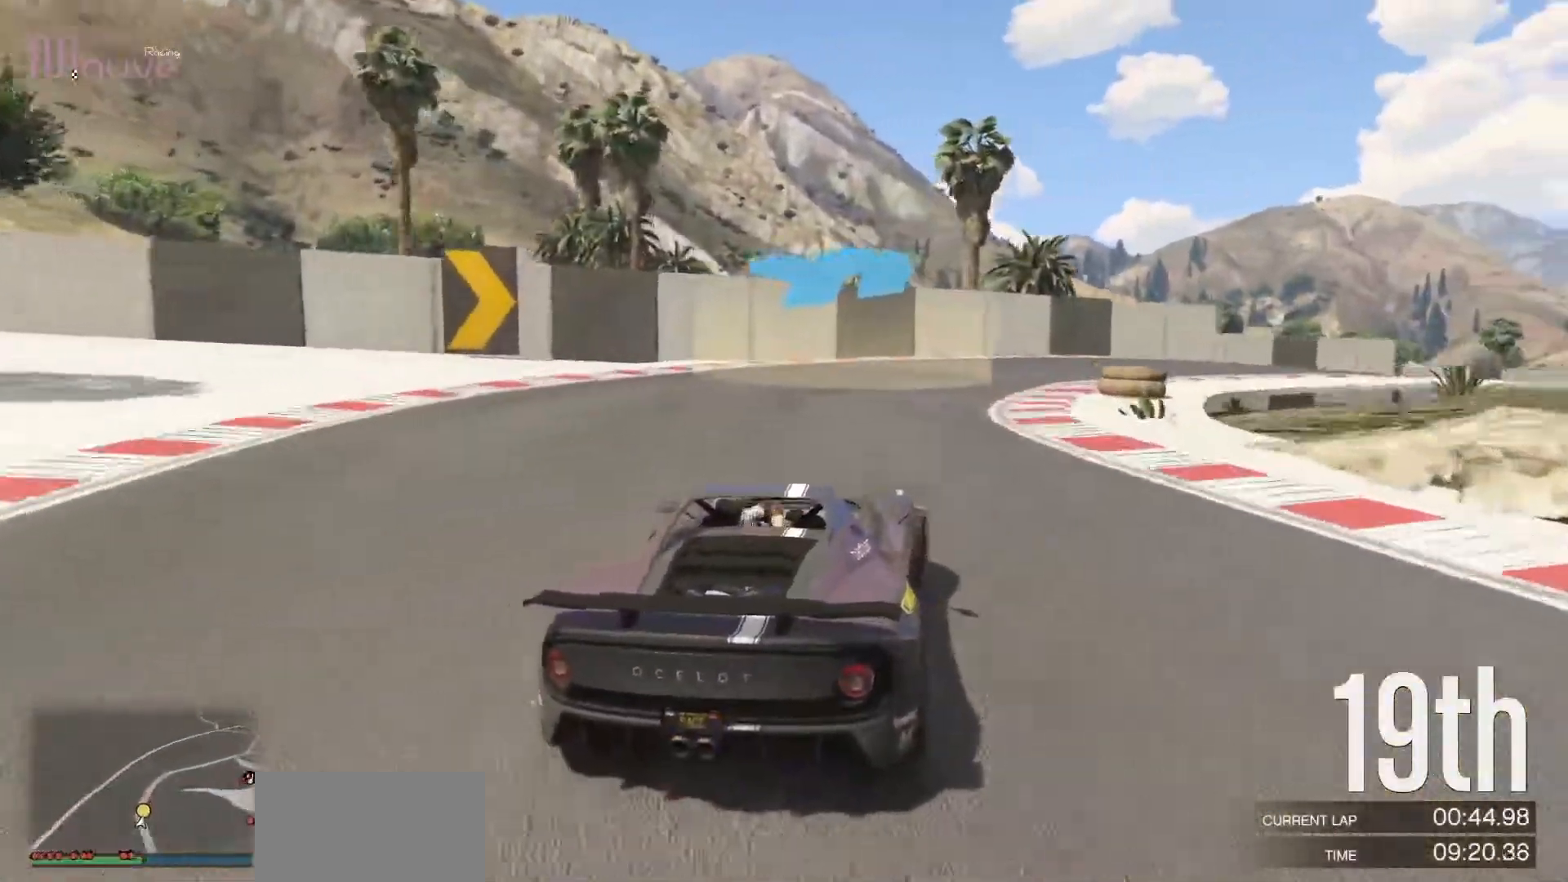
{"buttons": ["R2"], "left_stick": "center", "events": [[83, "R2", "down"], [500, "left_stick", "center"]]}
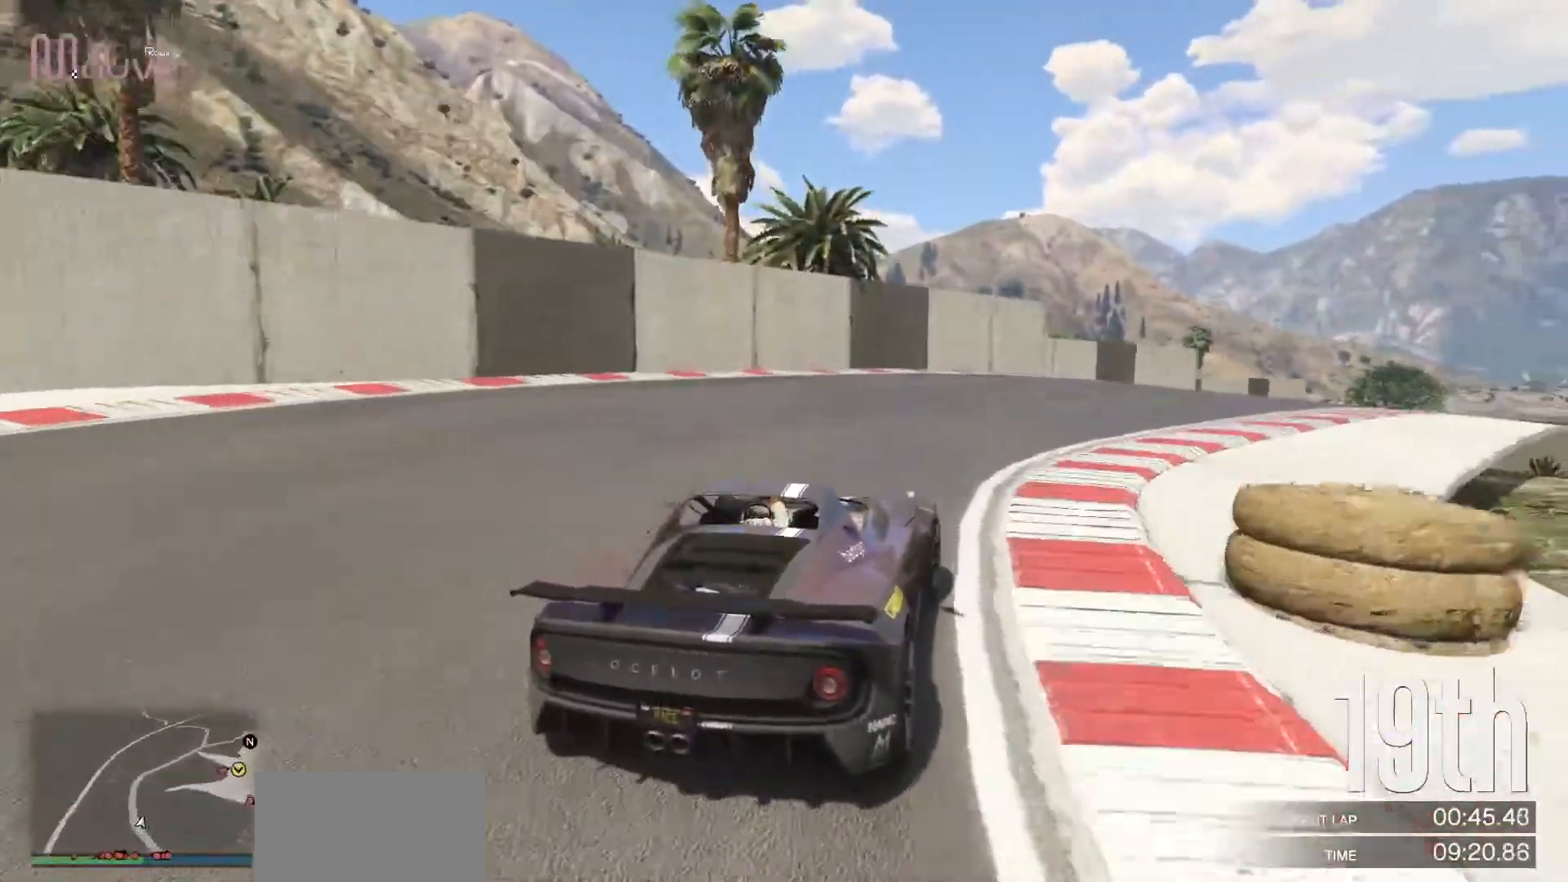
{"buttons": ["R2"], "left_stick": "center", "events": [[50, "left_stick", "right"], [250, "left_stick", "center"], [350, "left_stick", "down-right"], [500, "left_stick", "center"]]}
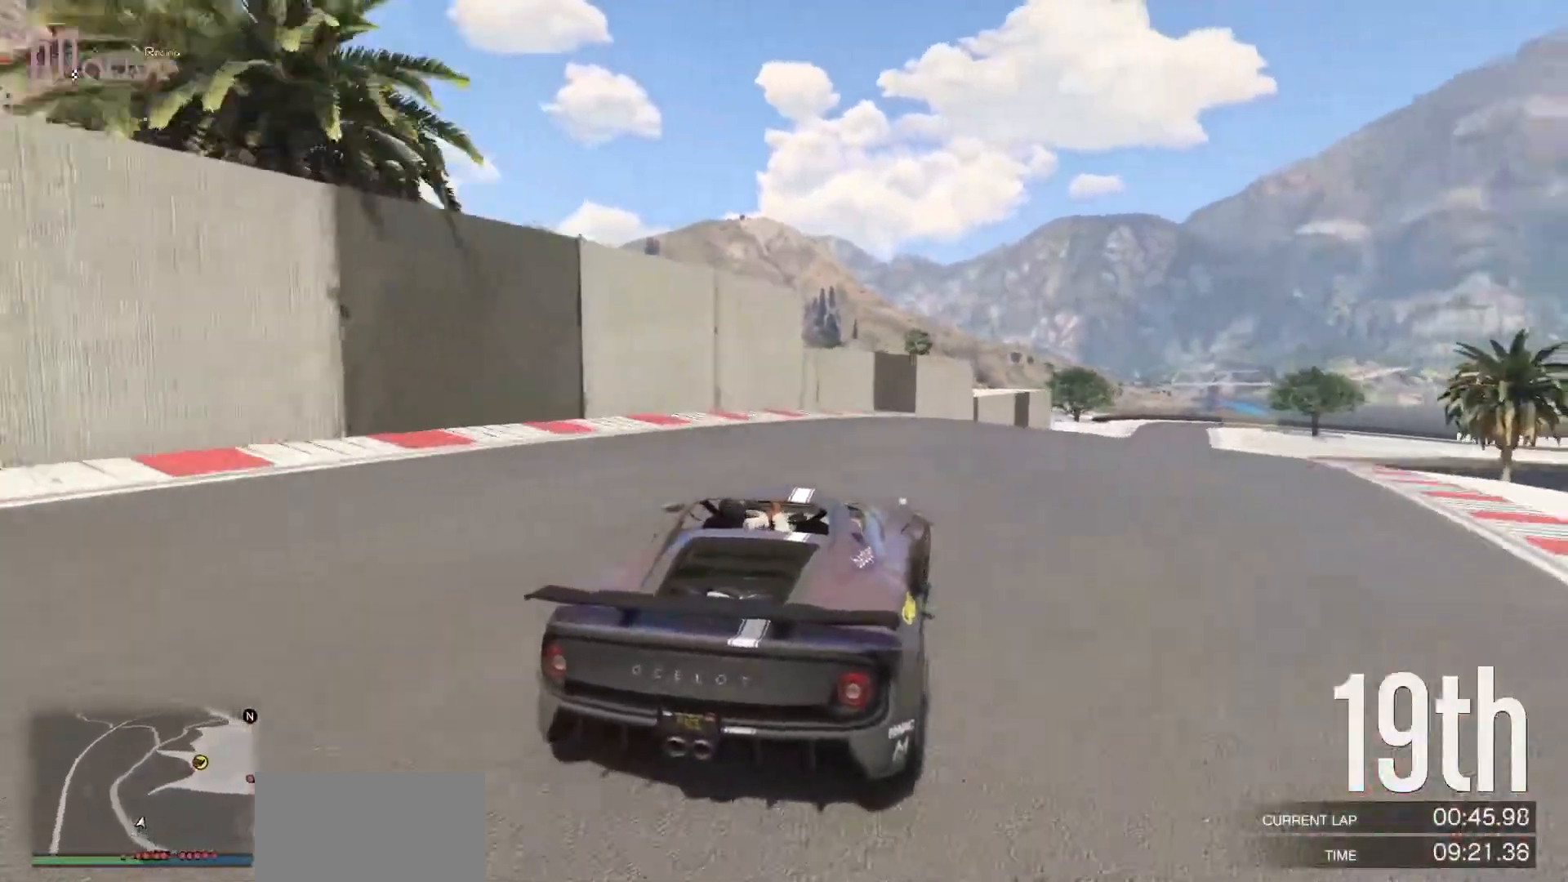
{"buttons": ["R2"], "left_stick": "right", "events": [[133, "left_stick", "right"], [283, "left_stick", "center"], [400, "left_stick", "right"]]}
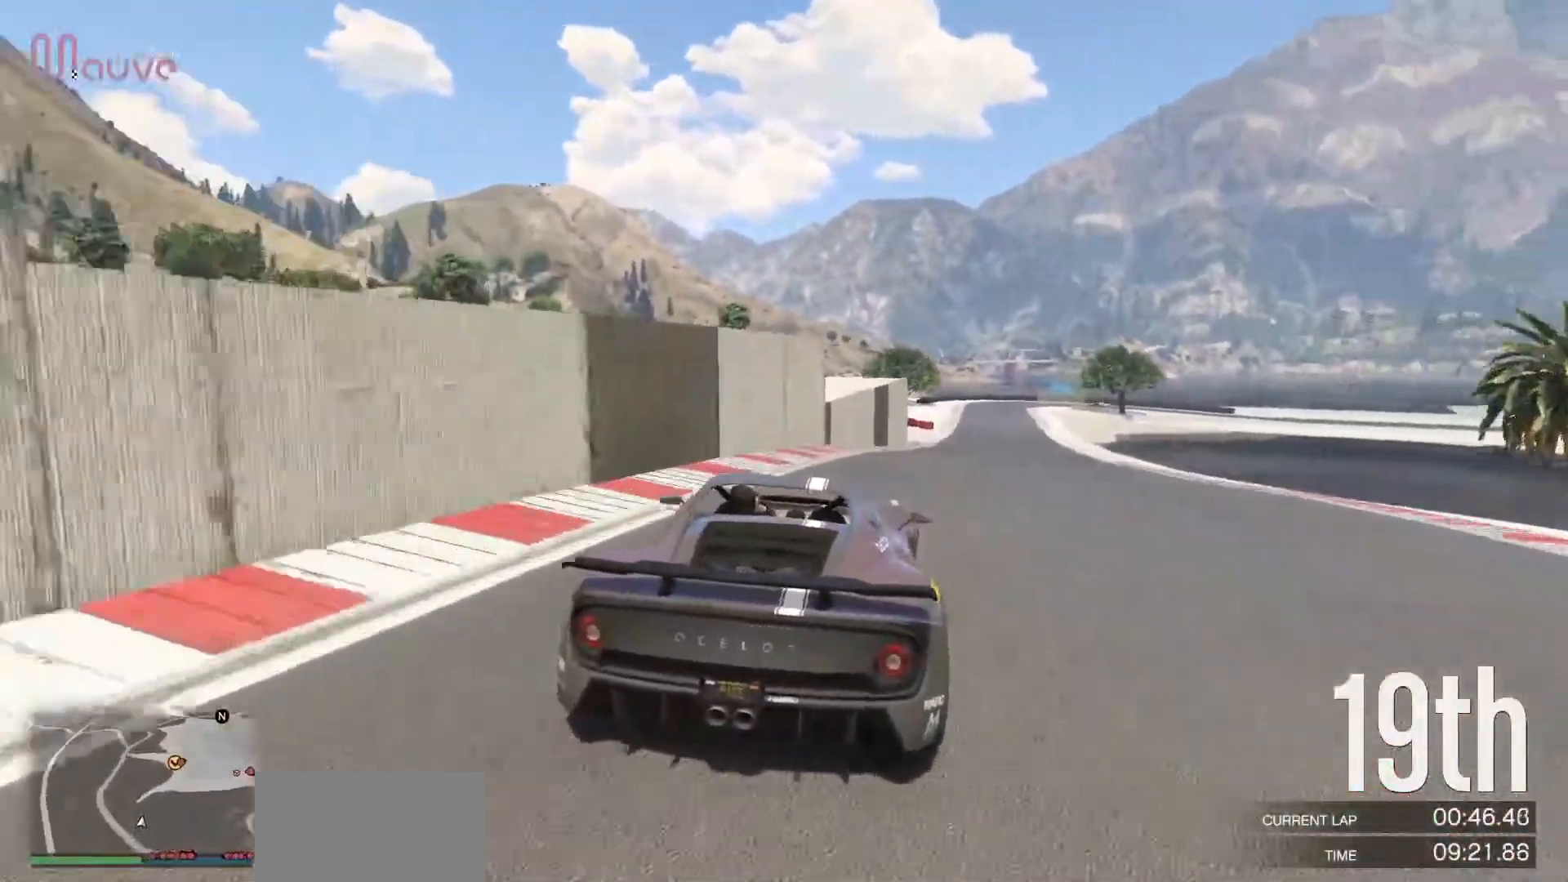
{"buttons": ["R2"], "left_stick": "center", "events": [[50, "left_stick", "center"], [183, "left_stick", "right"], [367, "left_stick", "center"], [433, "left_stick", "right"], [500, "left_stick", "center"]]}
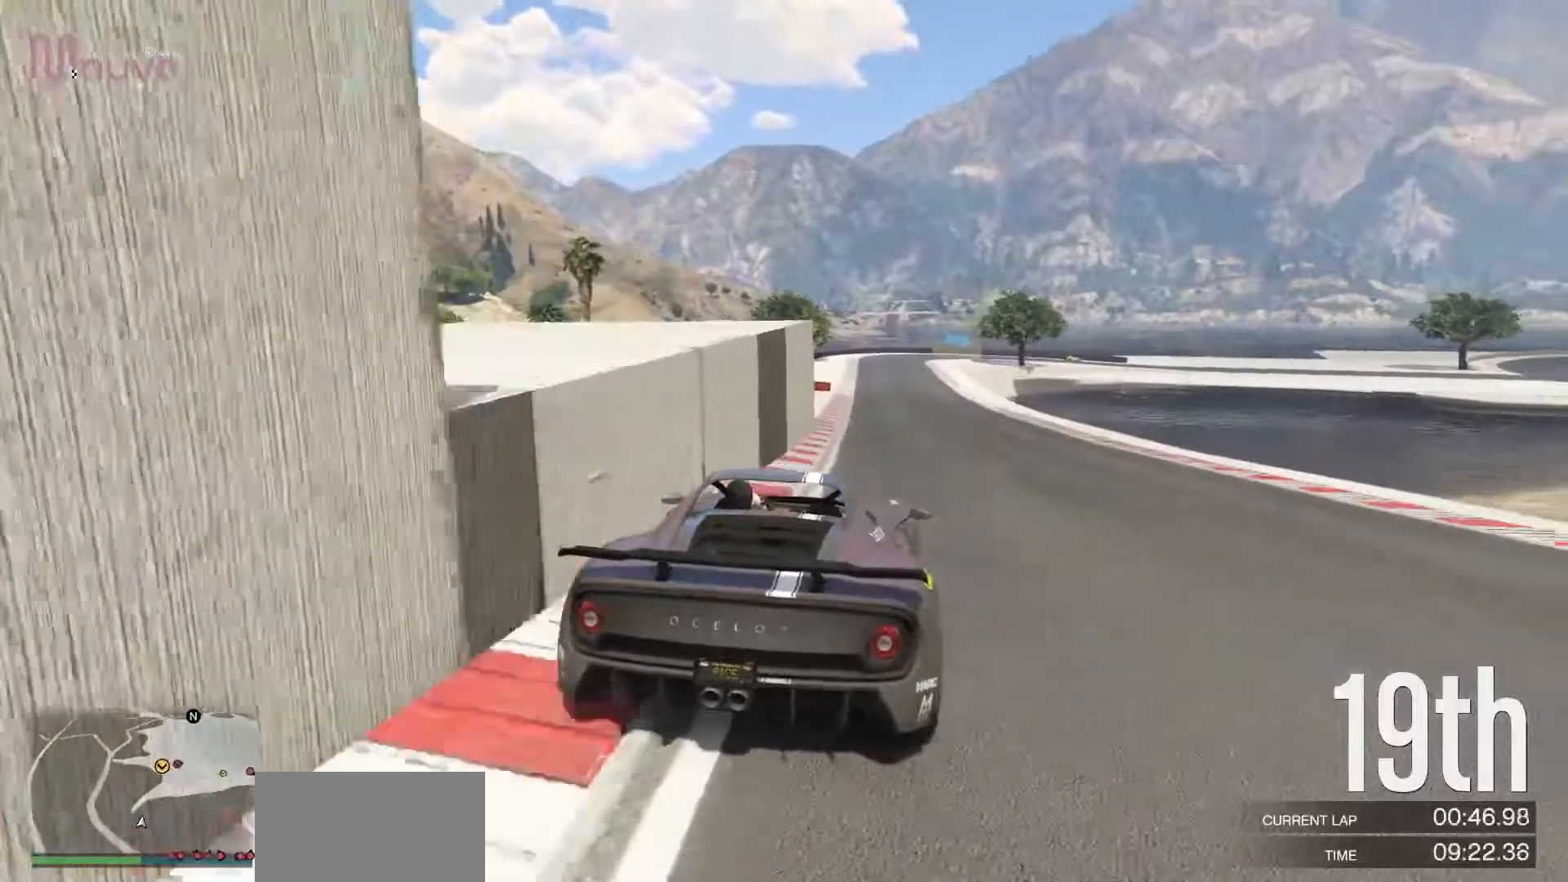
{"buttons": ["R2"], "left_stick": "up-left", "events": [[233, "left_stick", "up-left"], [300, "left_stick", "center"], [500, "left_stick", "up-left"]]}
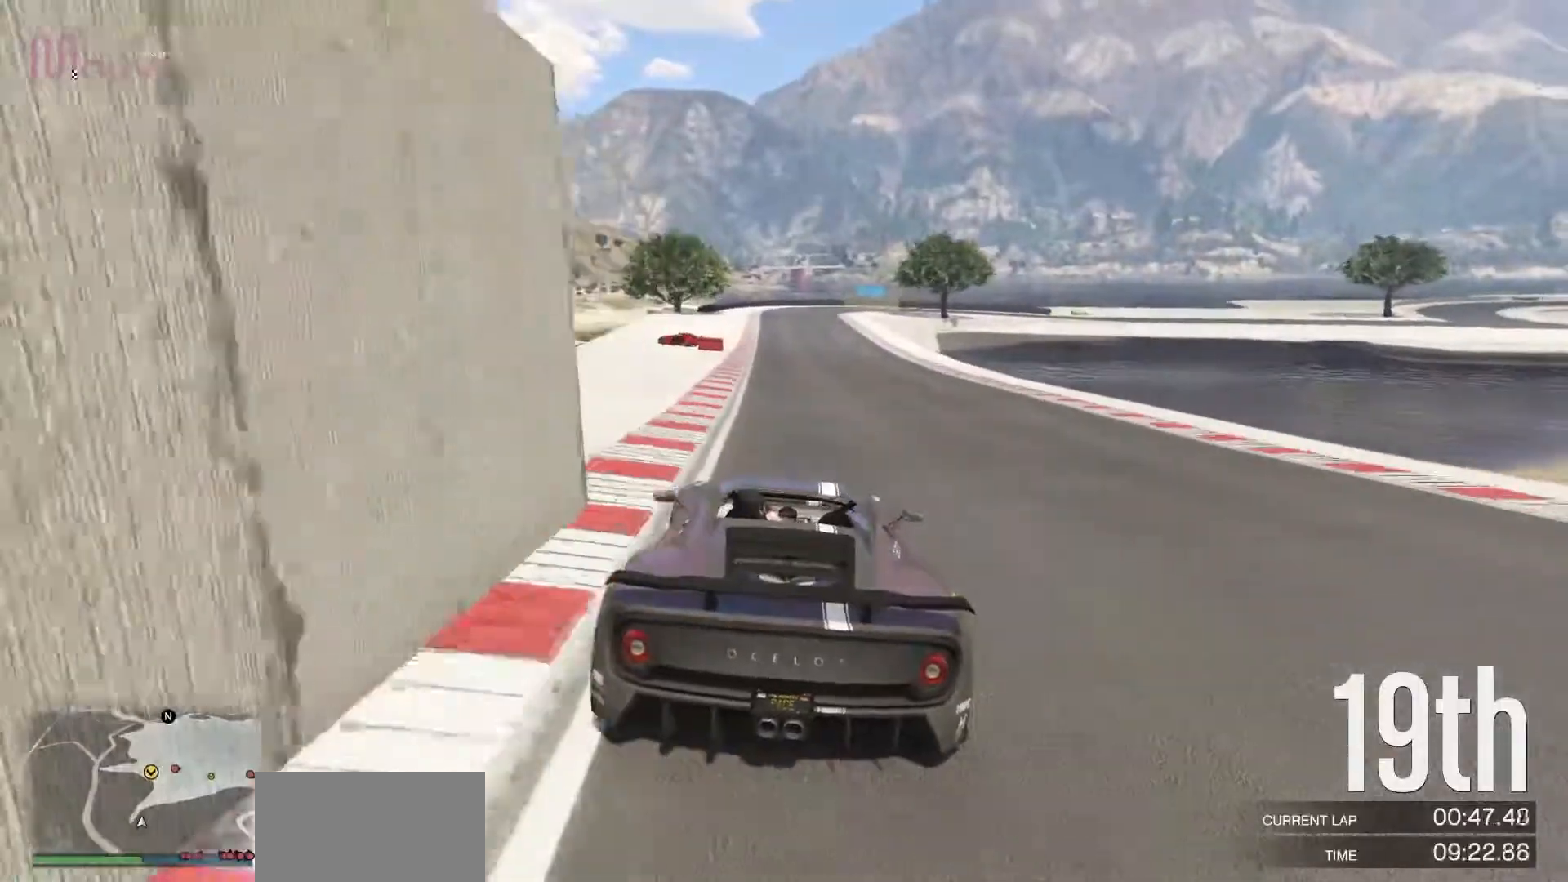
{"buttons": ["R2"], "left_stick": "center", "events": [[100, "left_stick", "center"]]}
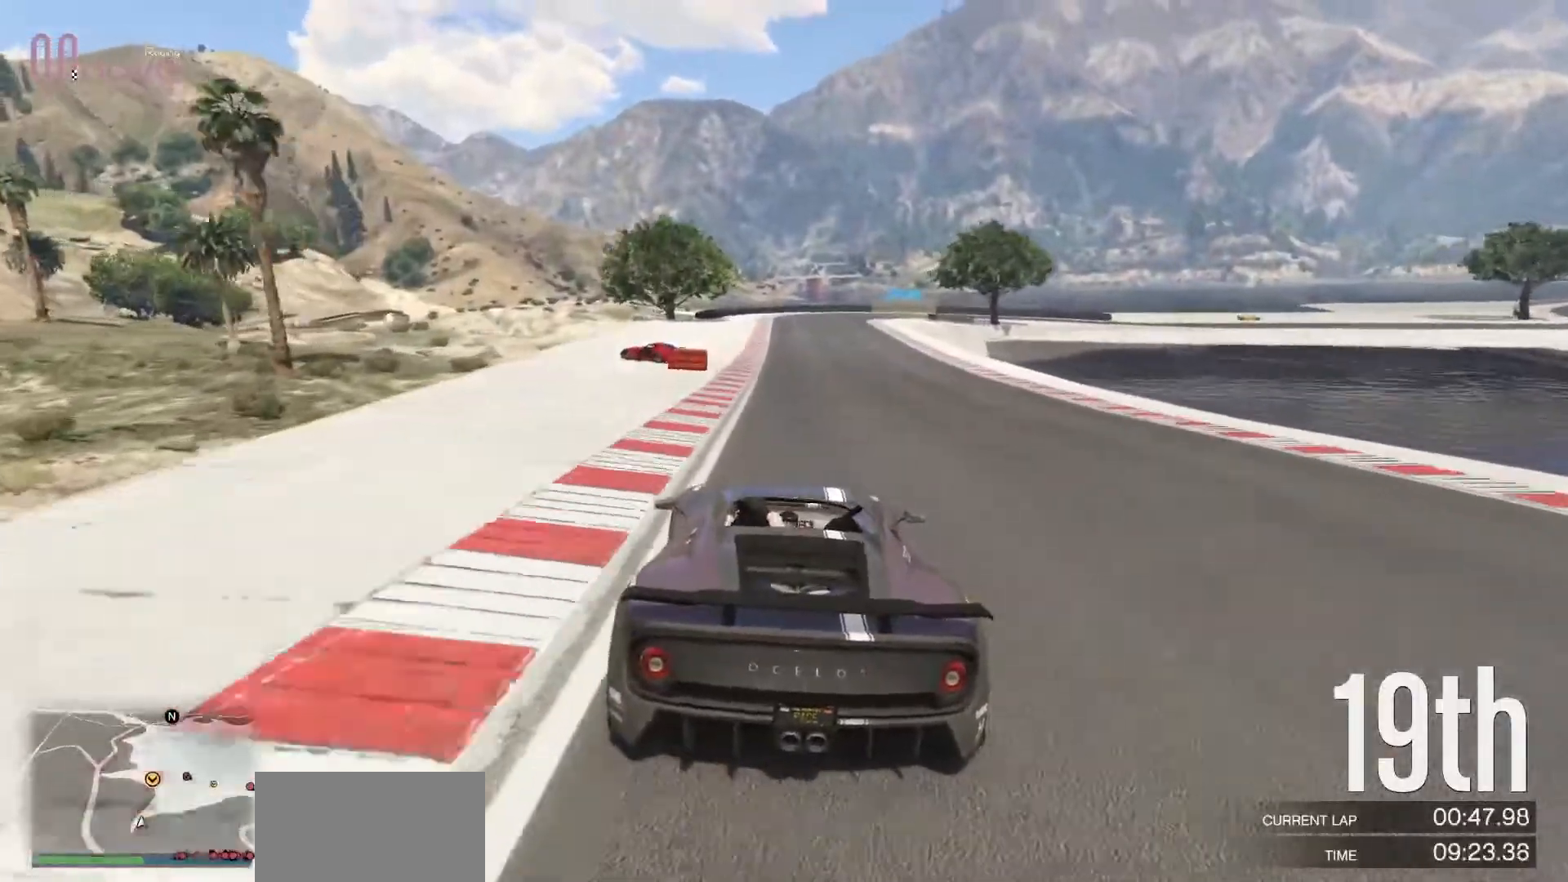
{"buttons": ["R2"], "left_stick": "center", "events": []}
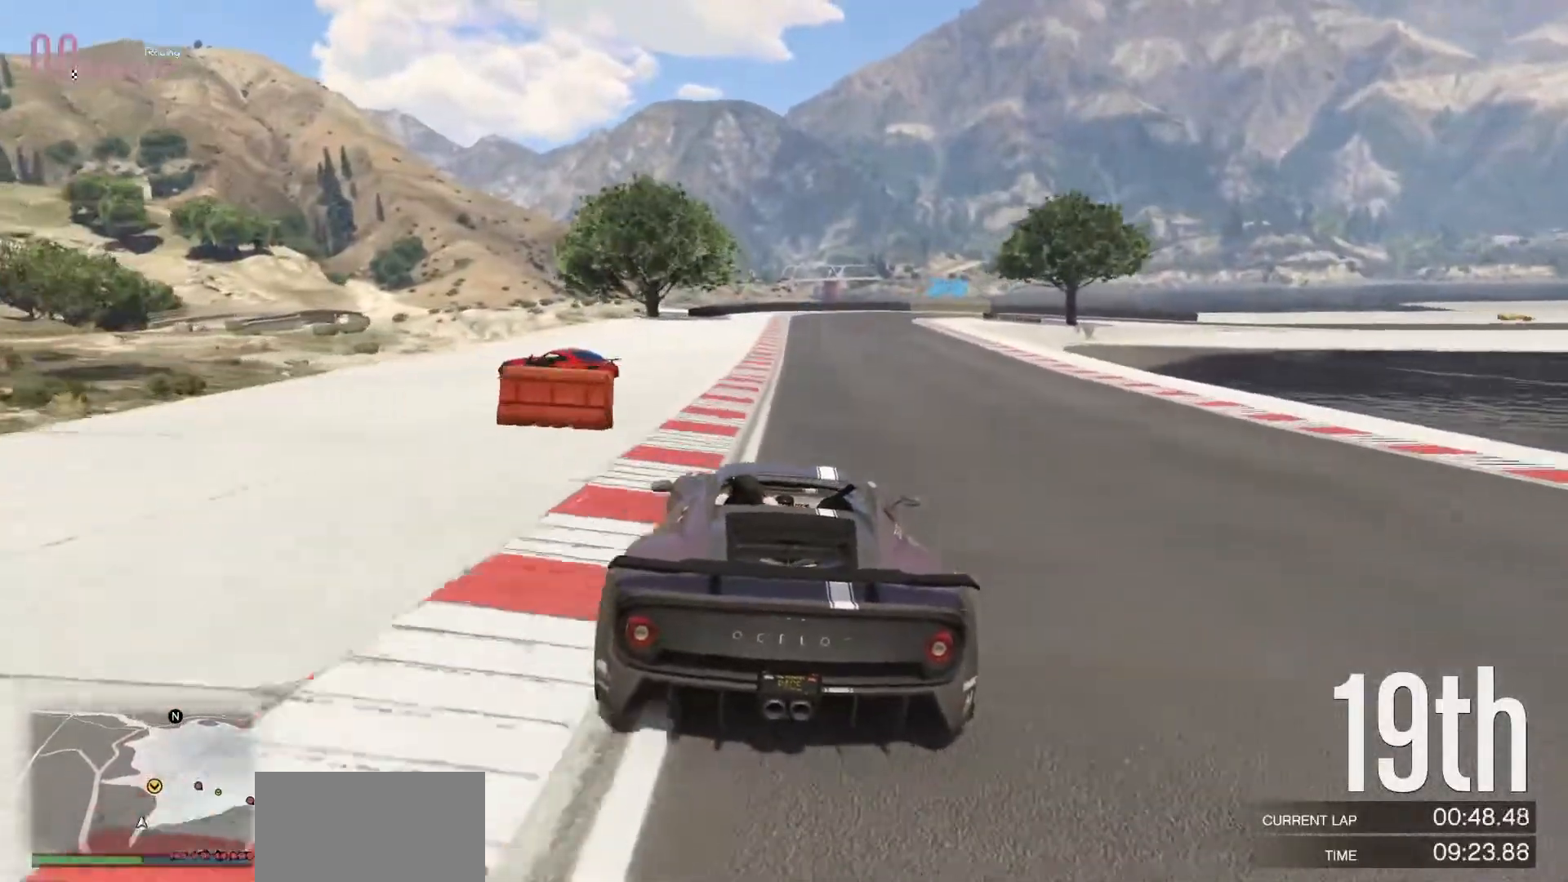
{"buttons": ["R2"], "left_stick": "center", "events": []}
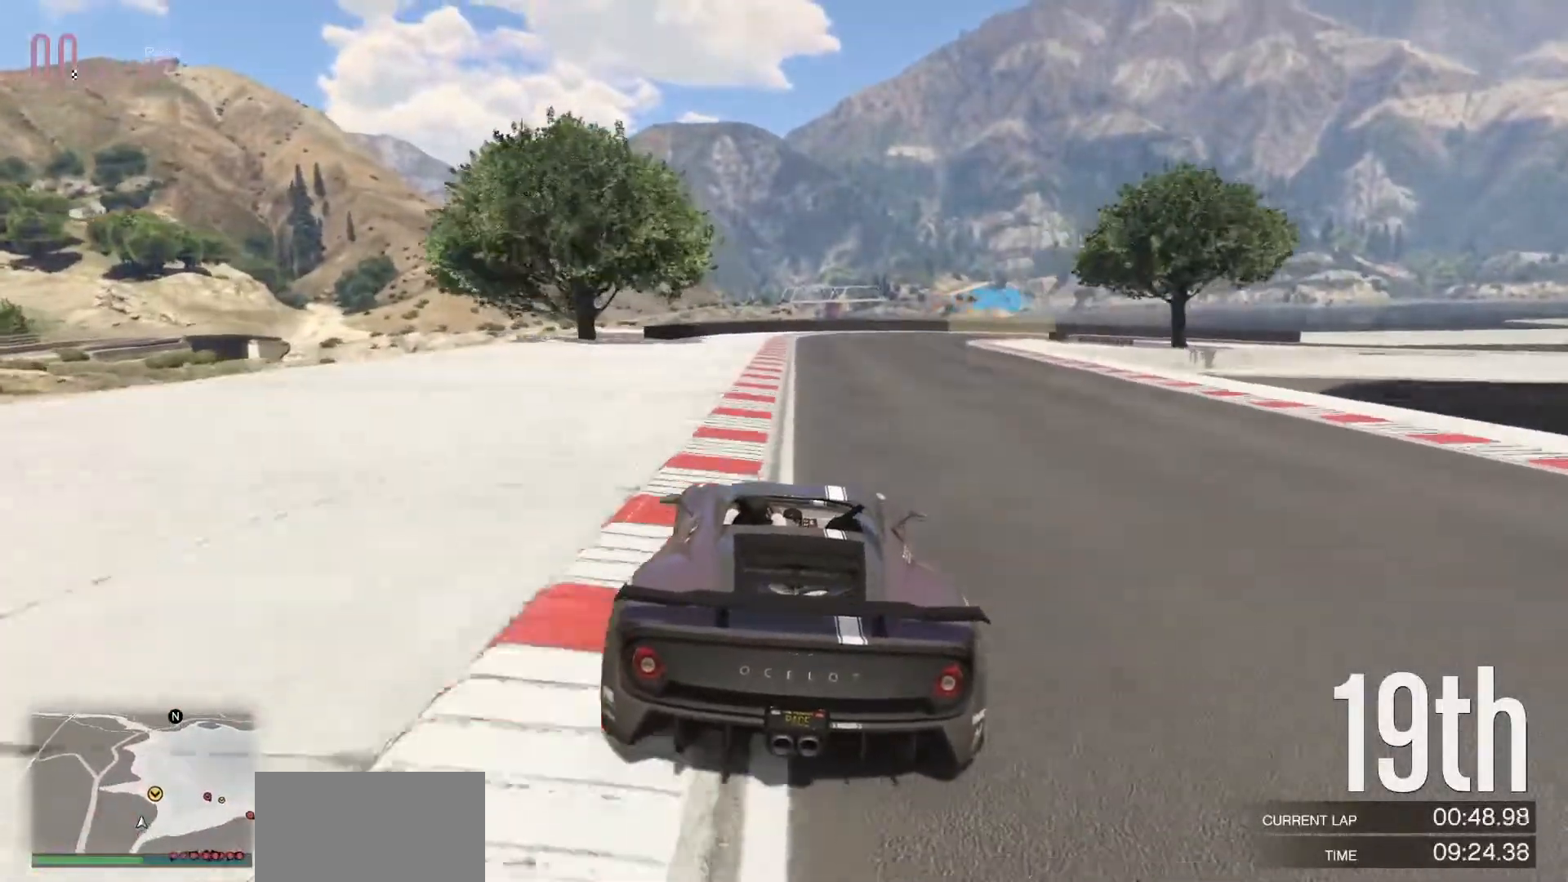
{"buttons": ["L2"], "left_stick": "down-right", "events": [[217, "left_stick", "right"], [300, "left_stick", "center"], [333, "L2", "down"], [350, "R2", "up"], [450, "left_stick", "down-right"]]}